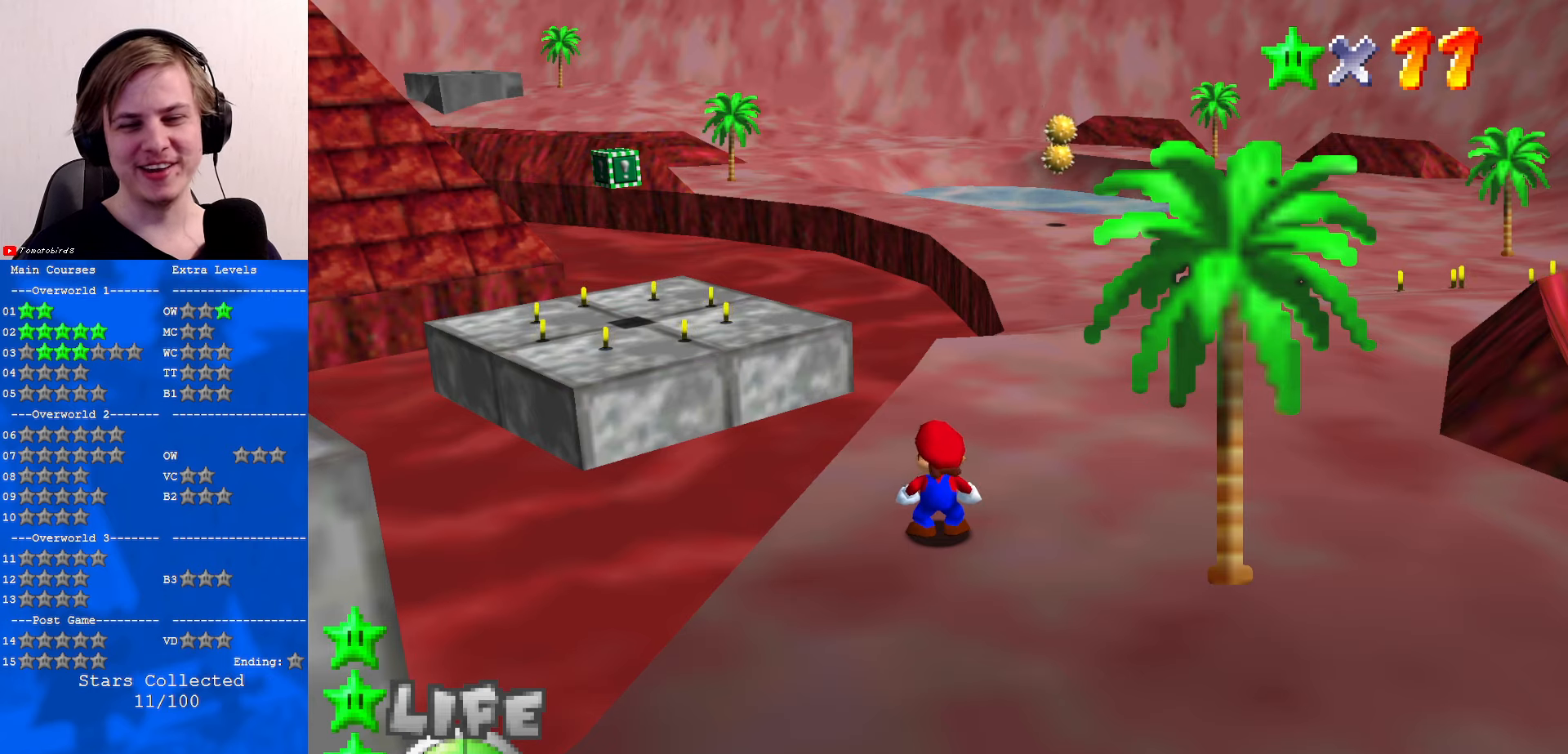
Gameplay with a controller (Nintendo layout); each line is a JSON object with the inputs held at the frame after it. "events" lists button and stick changes between this image and that frame as [ms after this image, input, new state], when the widget could be followed in between. Not read: L1 L3 R3.
{"buttons": [], "left_stick": "up", "events": [[467, "left_stick", "up"]]}
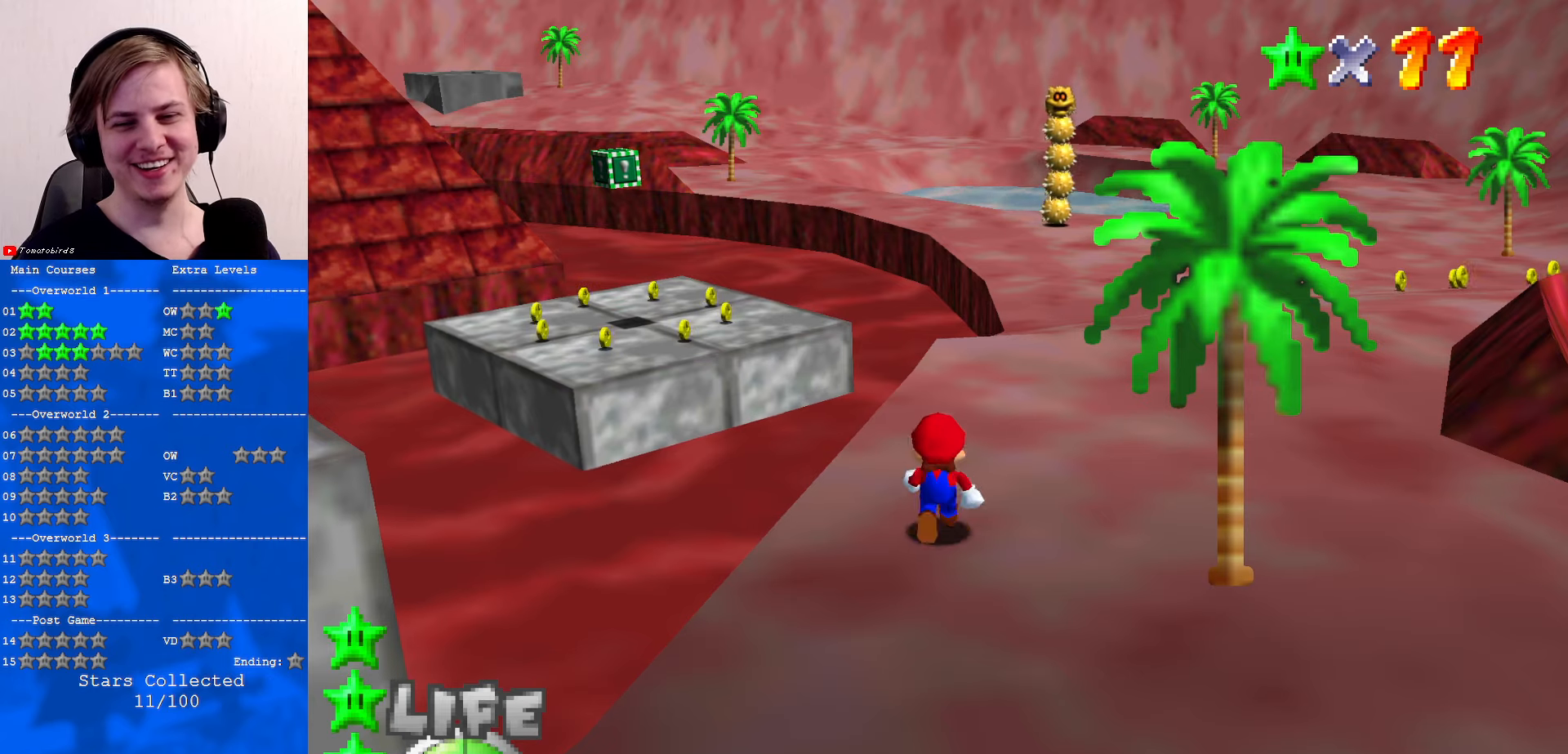
{"buttons": ["A"], "left_stick": "up", "events": [[333, "A", "down"]]}
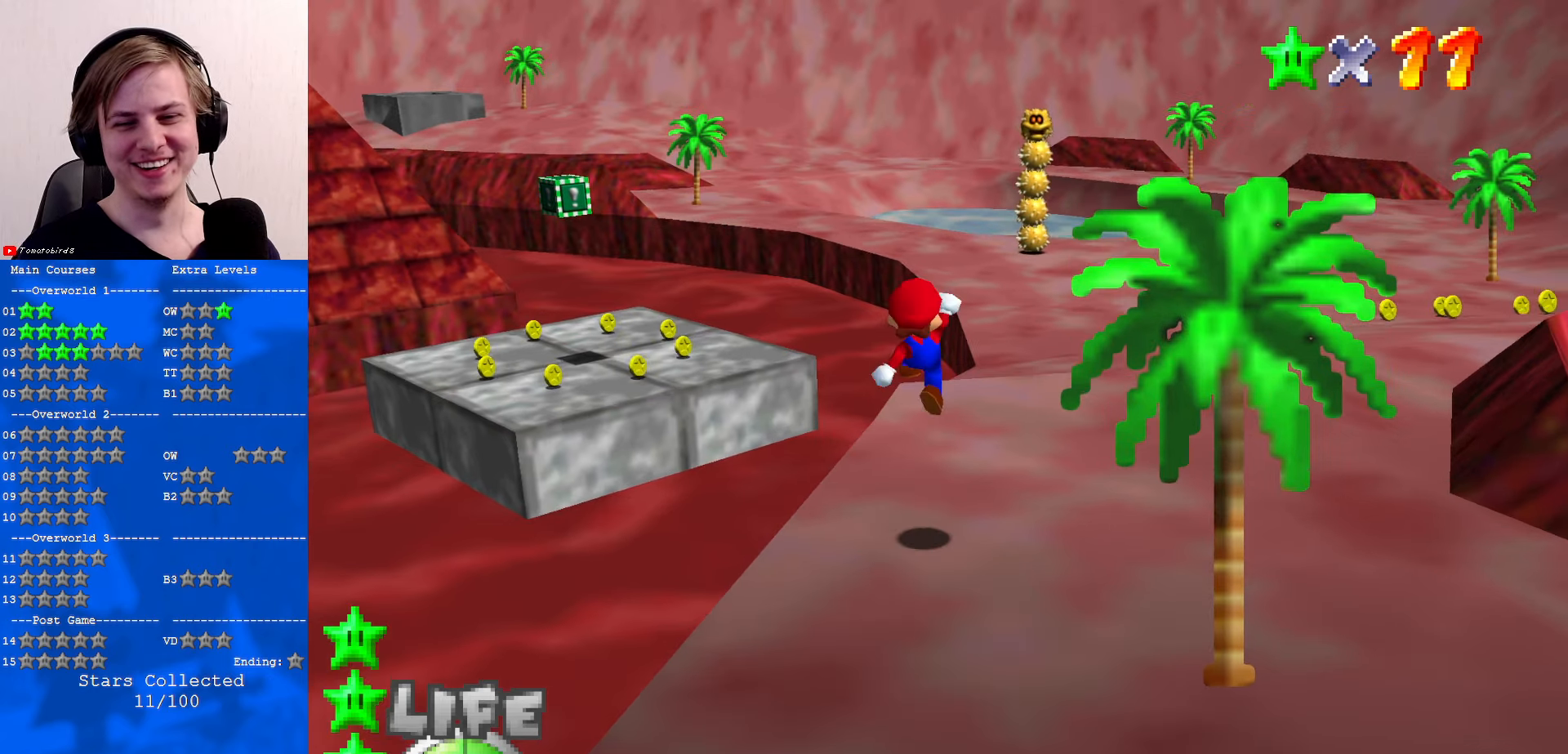
{"buttons": [], "left_stick": "up", "events": [[167, "A", "up"], [400, "B", "down"], [500, "B", "up"]]}
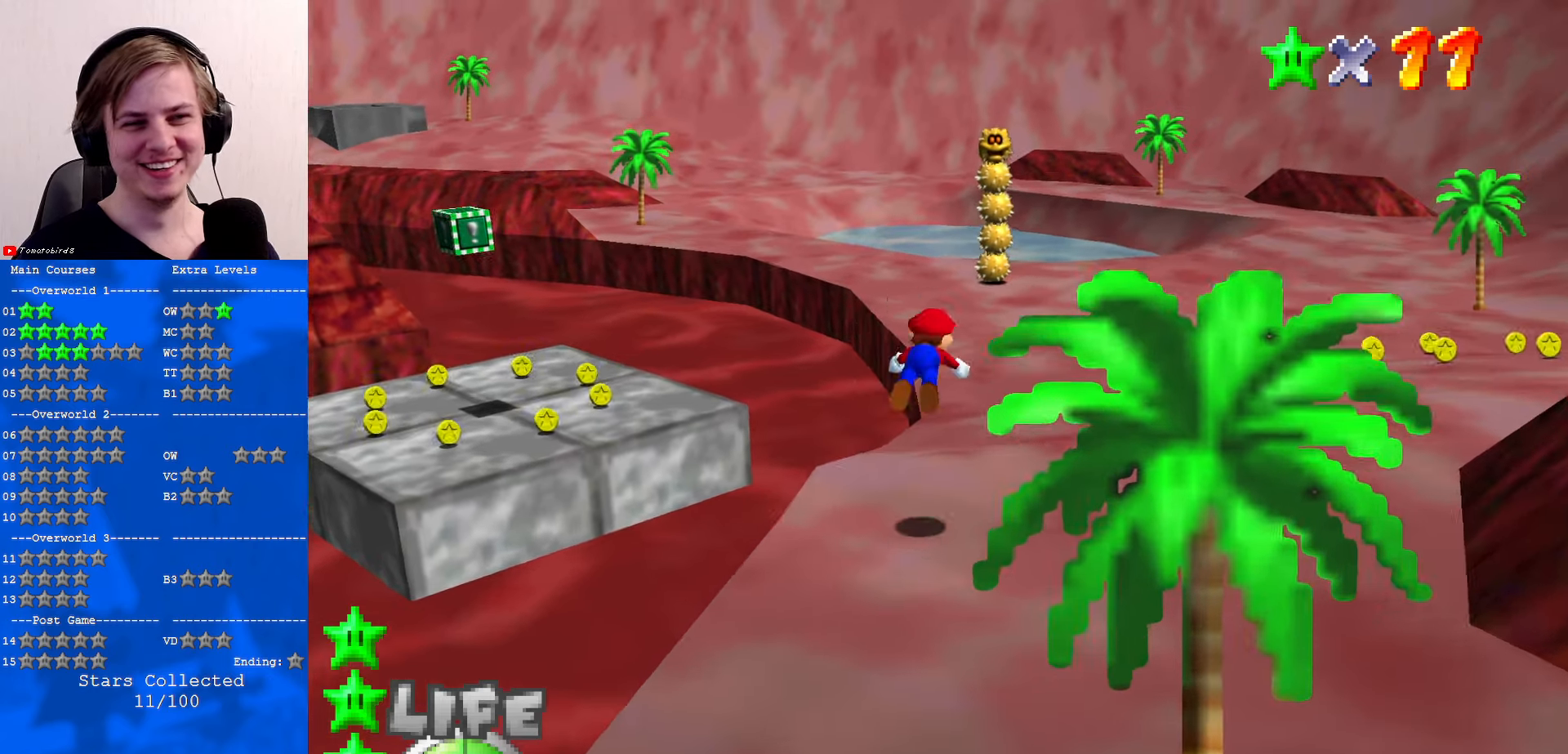
{"buttons": [], "left_stick": "up", "events": [[167, "B", "down"], [200, "A", "down"], [233, "B", "up"], [300, "A", "up"]]}
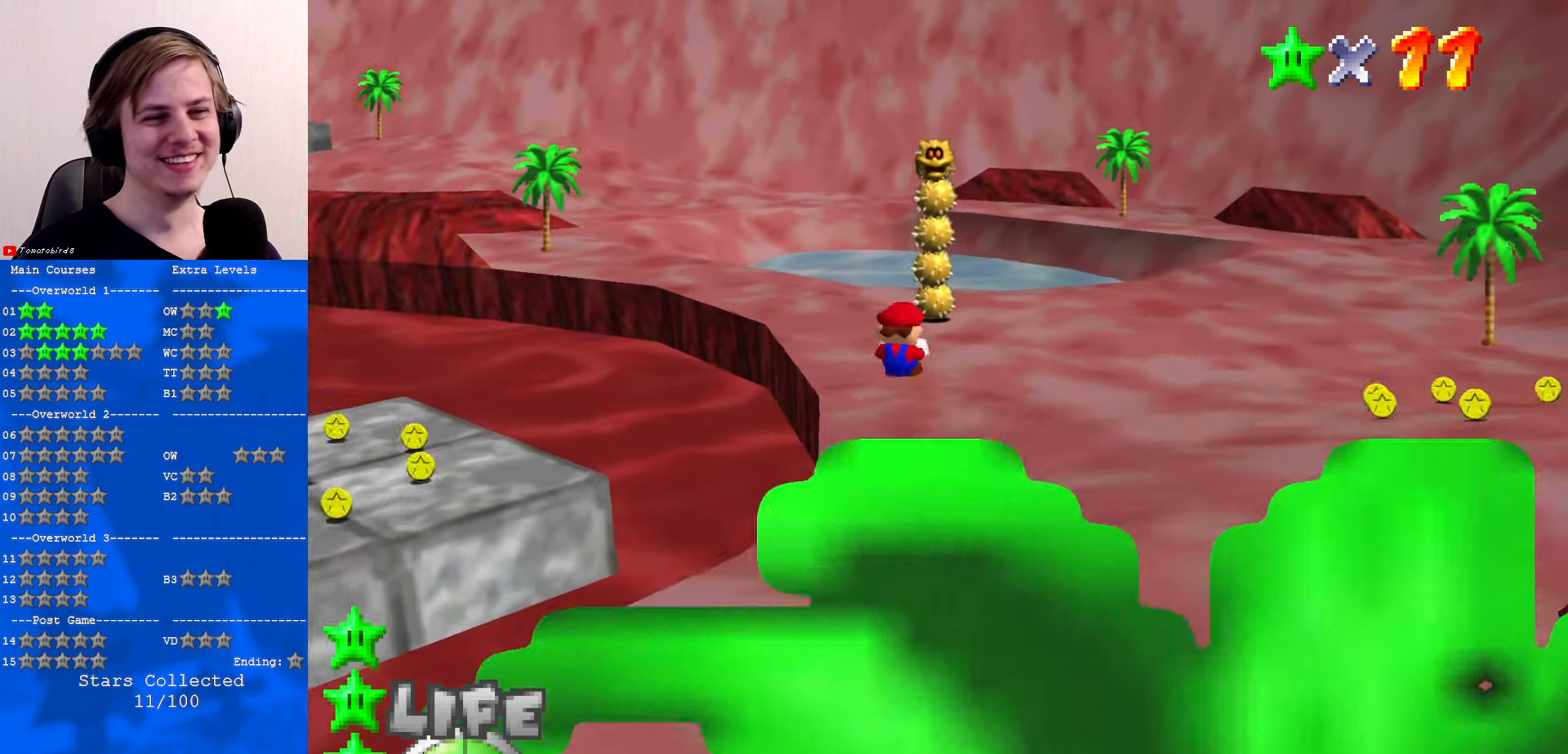
{"buttons": ["A"], "left_stick": "up", "events": [[467, "A", "down"]]}
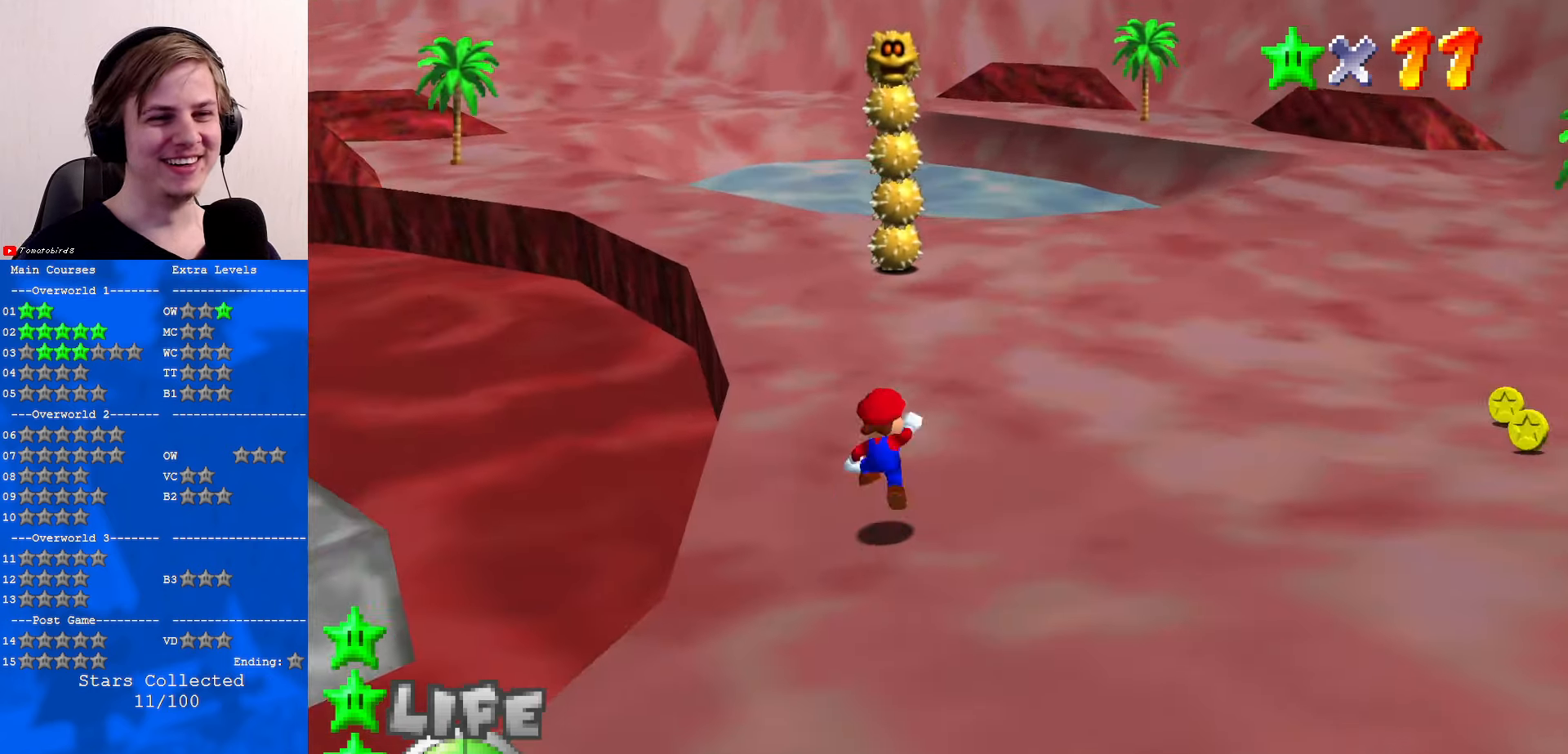
{"buttons": [], "left_stick": "up", "events": [[33, "B", "down"], [133, "A", "up"], [133, "B", "up"], [334, "C_RIGHT", "down"], [467, "C_RIGHT", "up"]]}
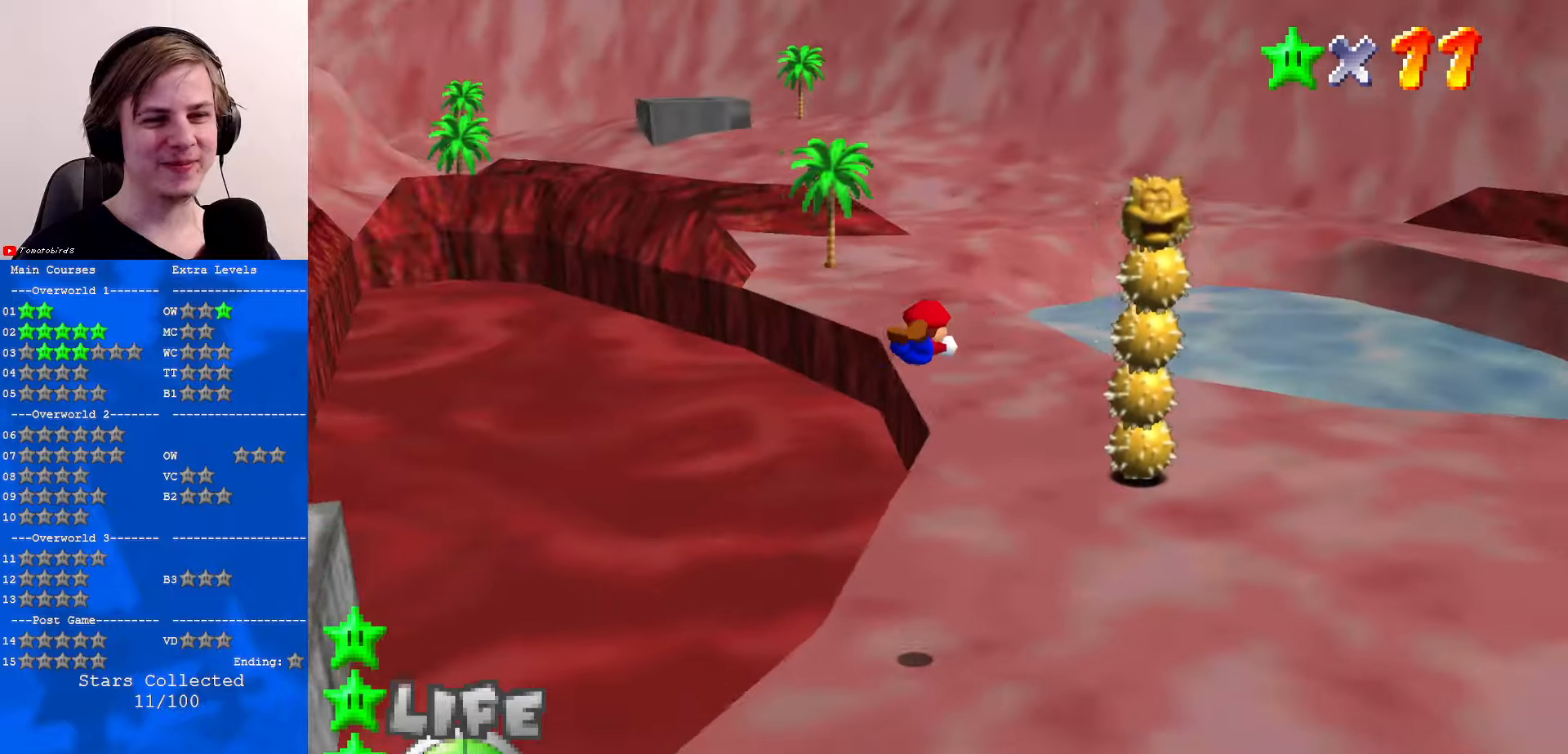
{"buttons": ["A"], "left_stick": "up", "events": [[434, "B", "down"], [467, "A", "down"], [500, "B", "up"]]}
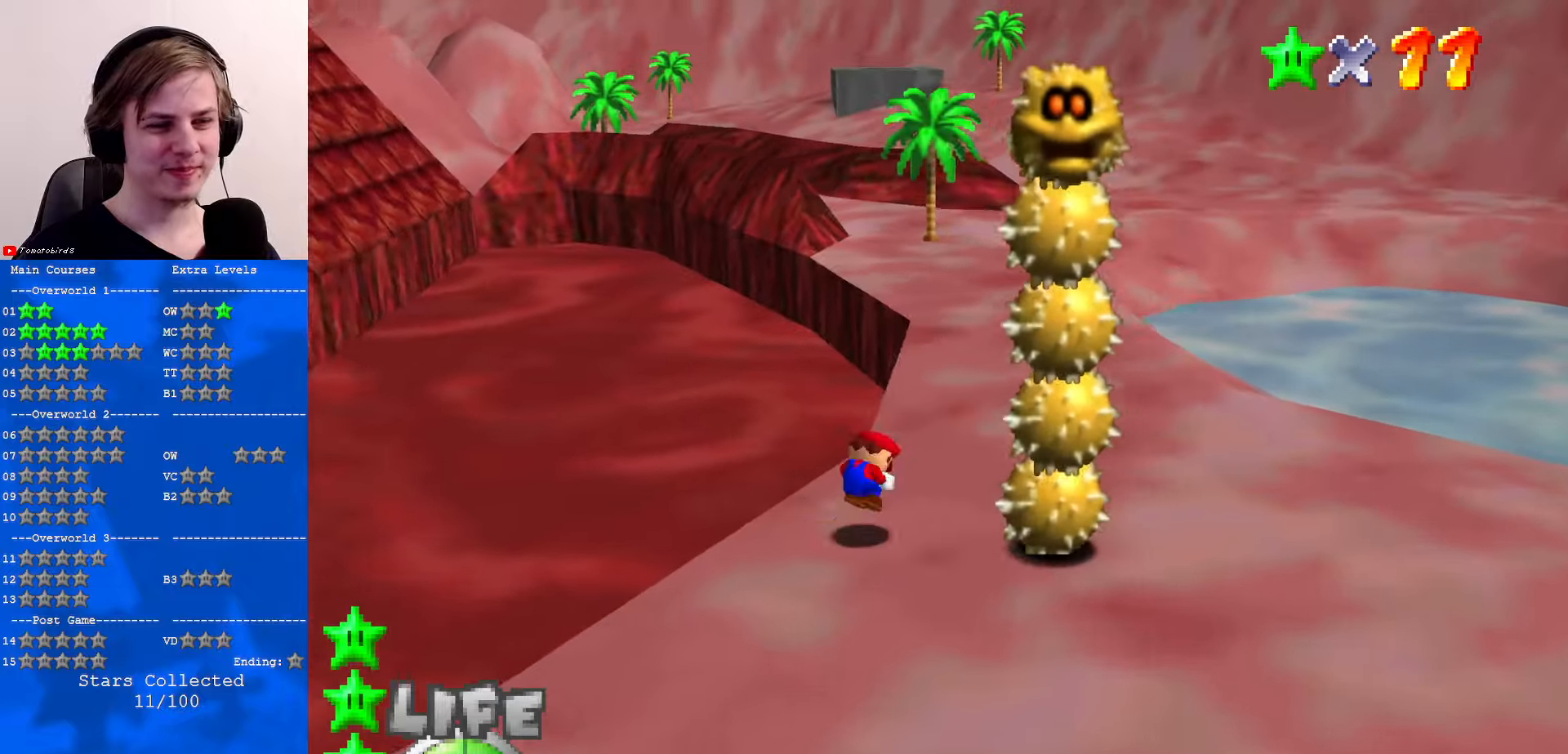
{"buttons": [], "left_stick": "up-right", "events": [[67, "A", "up"], [267, "C_RIGHT", "down"], [300, "left_stick", "up-right"], [334, "C_RIGHT", "up"]]}
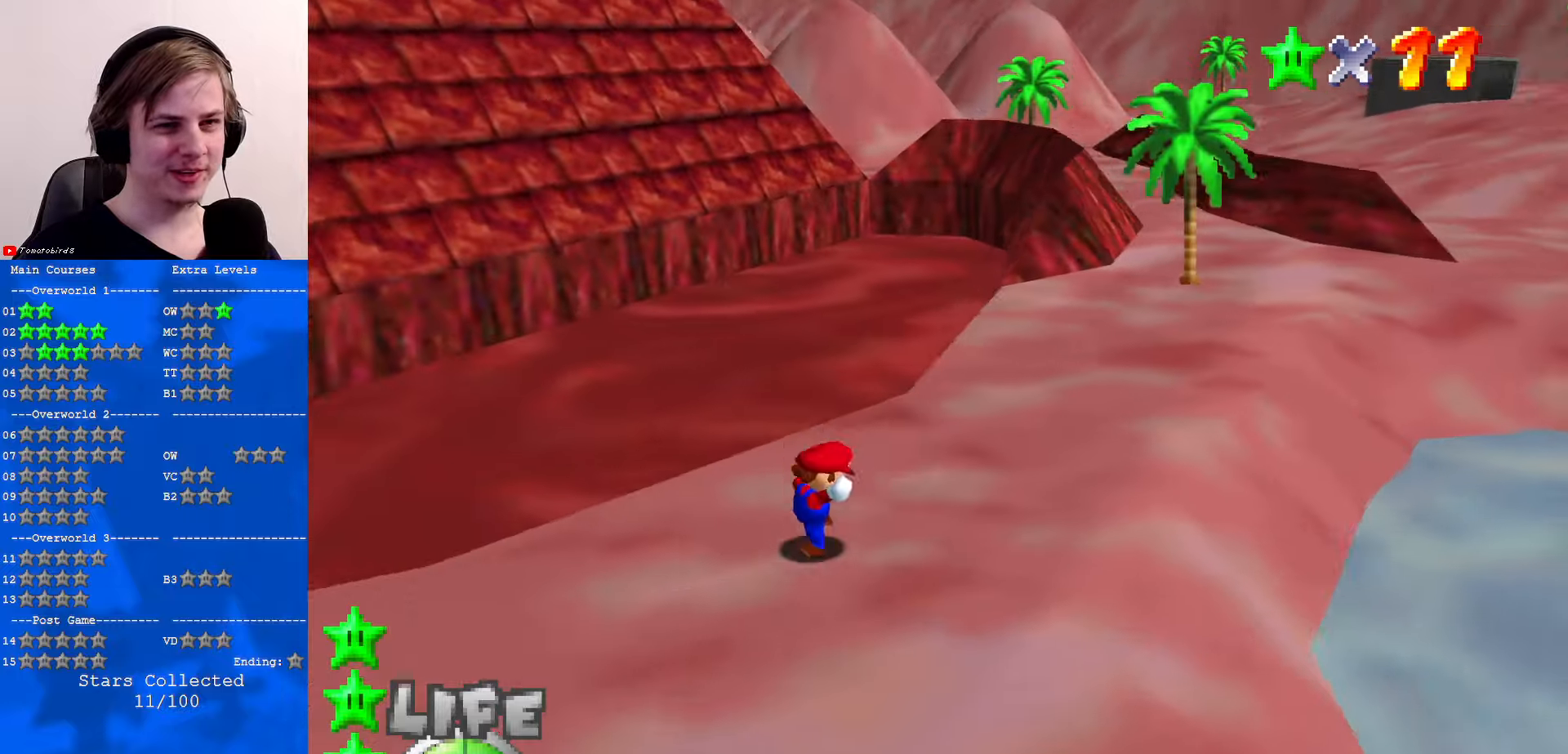
{"buttons": ["A"], "left_stick": "up-right", "events": [[100, "B", "down"], [200, "B", "up"], [467, "B", "down"], [500, "A", "down"], [500, "B", "up"]]}
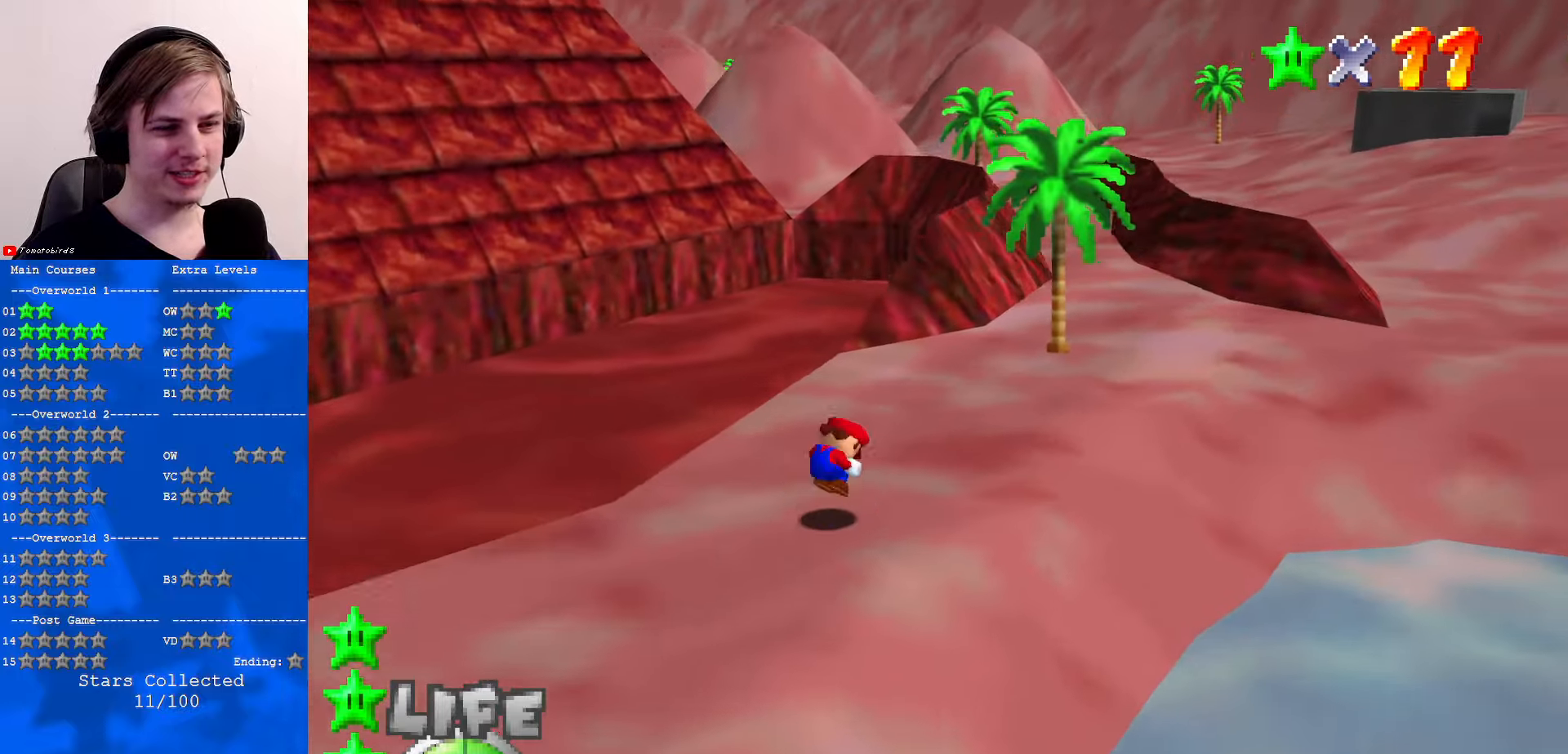
{"buttons": [], "left_stick": "up-right", "events": [[34, "A", "up"]]}
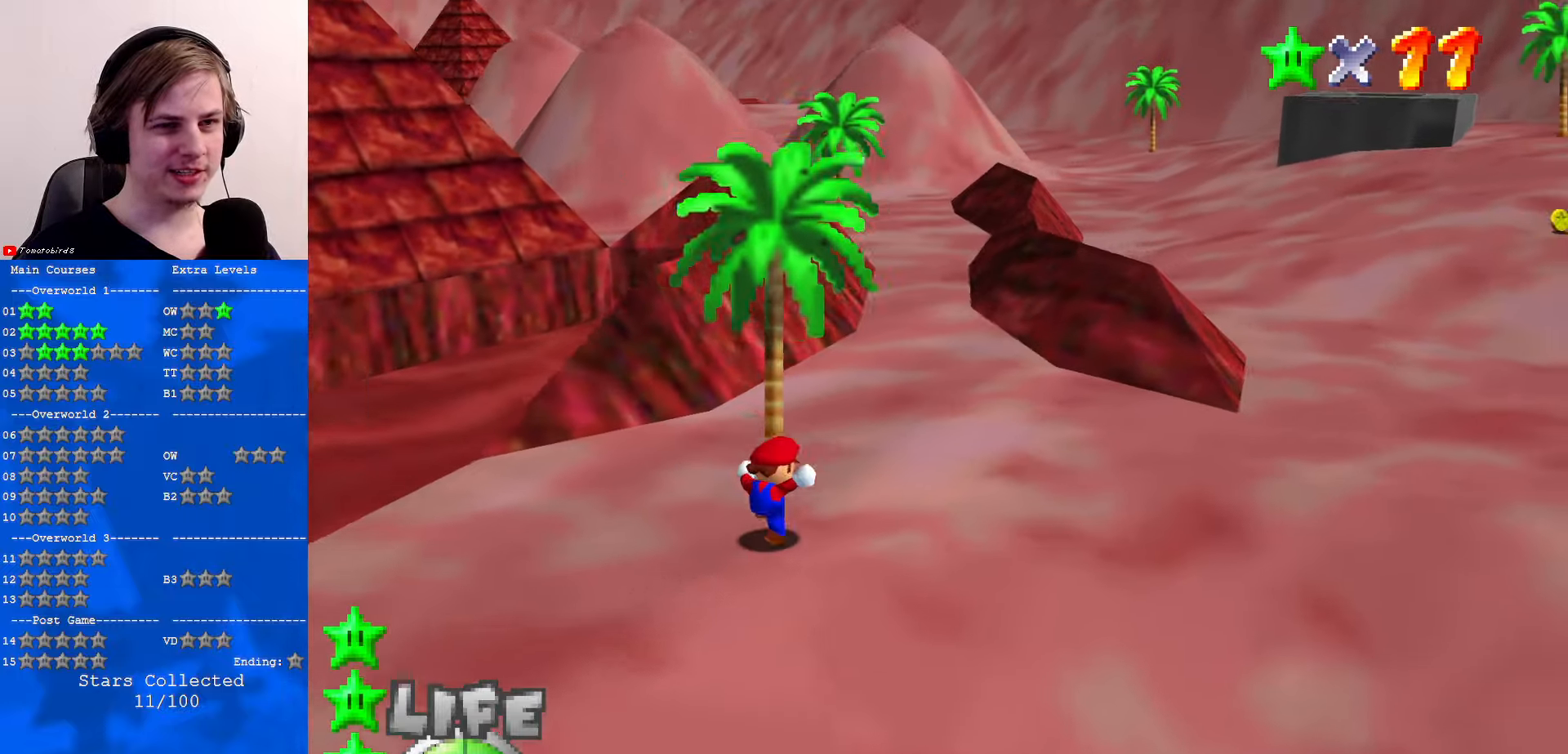
{"buttons": [], "left_stick": "up-right", "events": []}
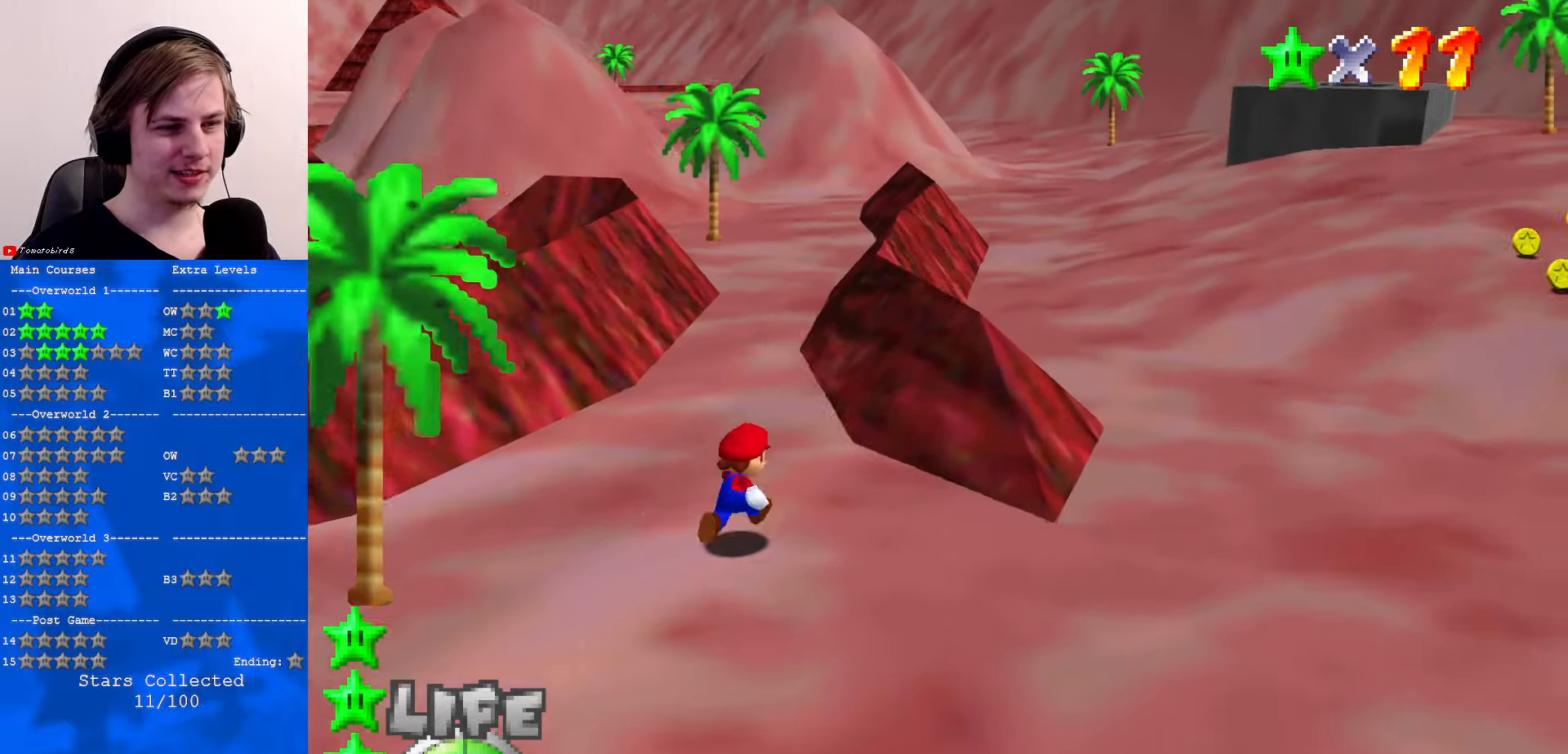
{"buttons": ["A"], "left_stick": "up", "events": [[134, "left_stick", "up"], [400, "A", "down"]]}
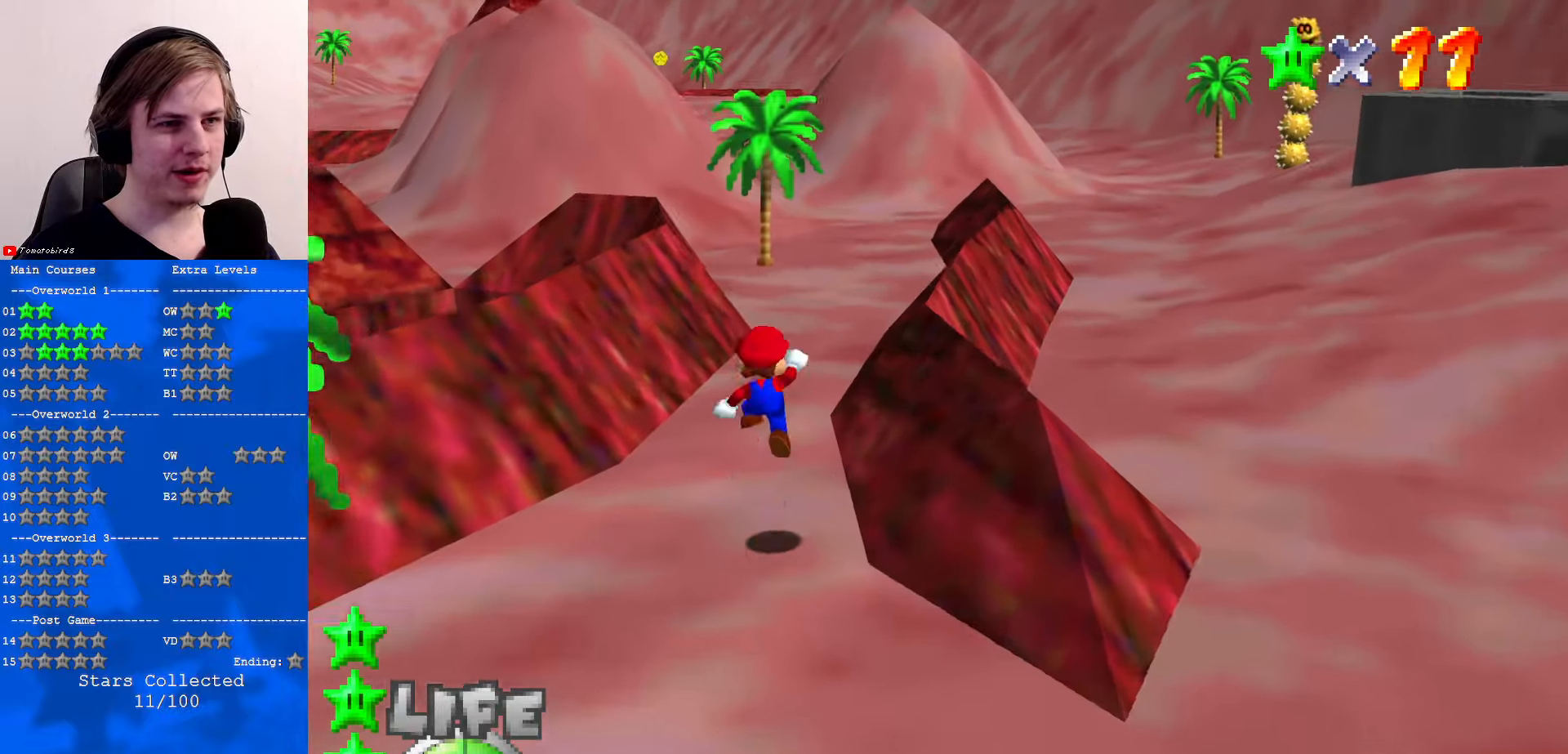
{"buttons": [], "left_stick": "up", "events": [[200, "B", "down"], [334, "A", "up"], [334, "B", "up"]]}
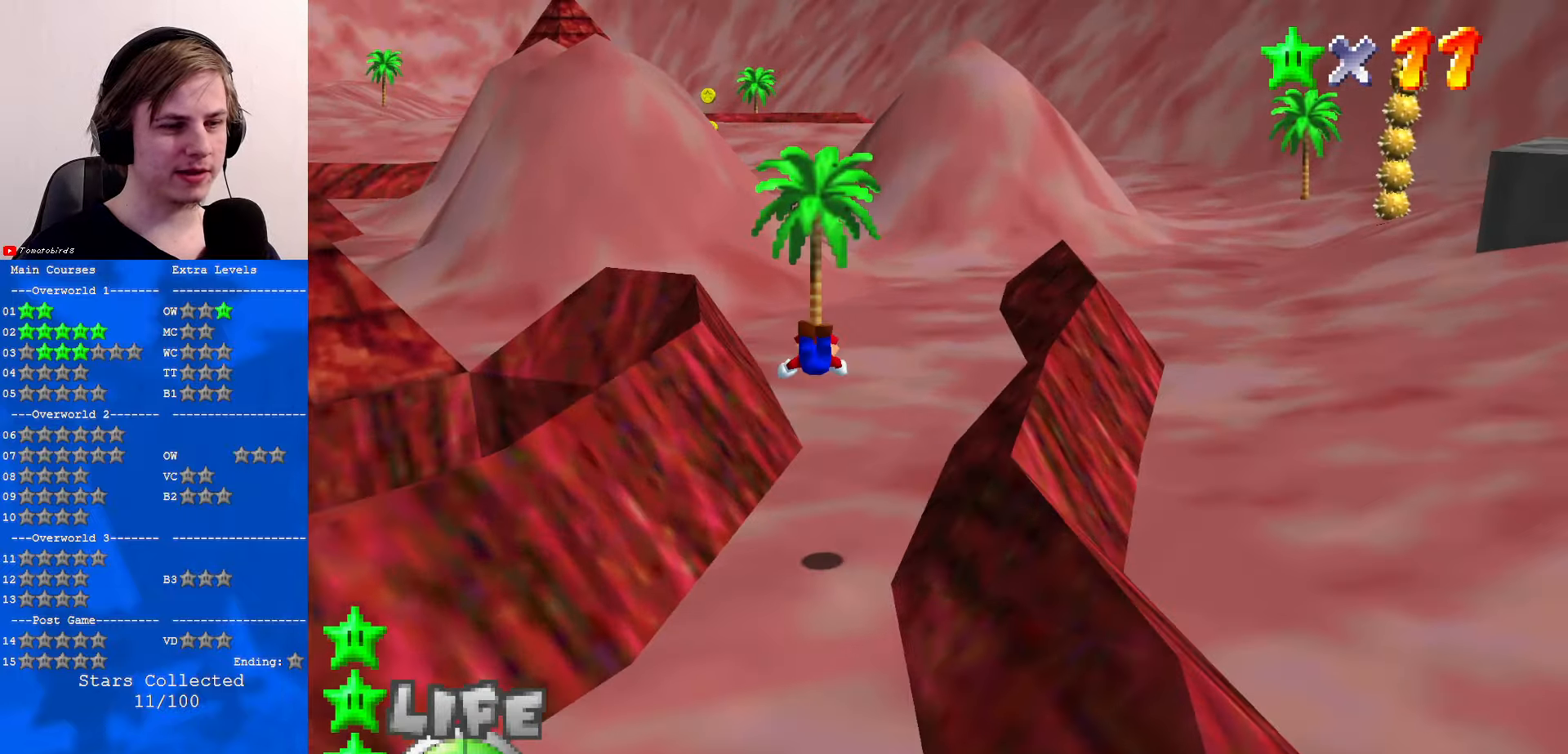
{"buttons": [], "left_stick": "up-right", "events": [[34, "C_RIGHT", "down"], [100, "C_RIGHT", "up"], [134, "left_stick", "up-right"], [367, "A", "down"], [434, "A", "up"]]}
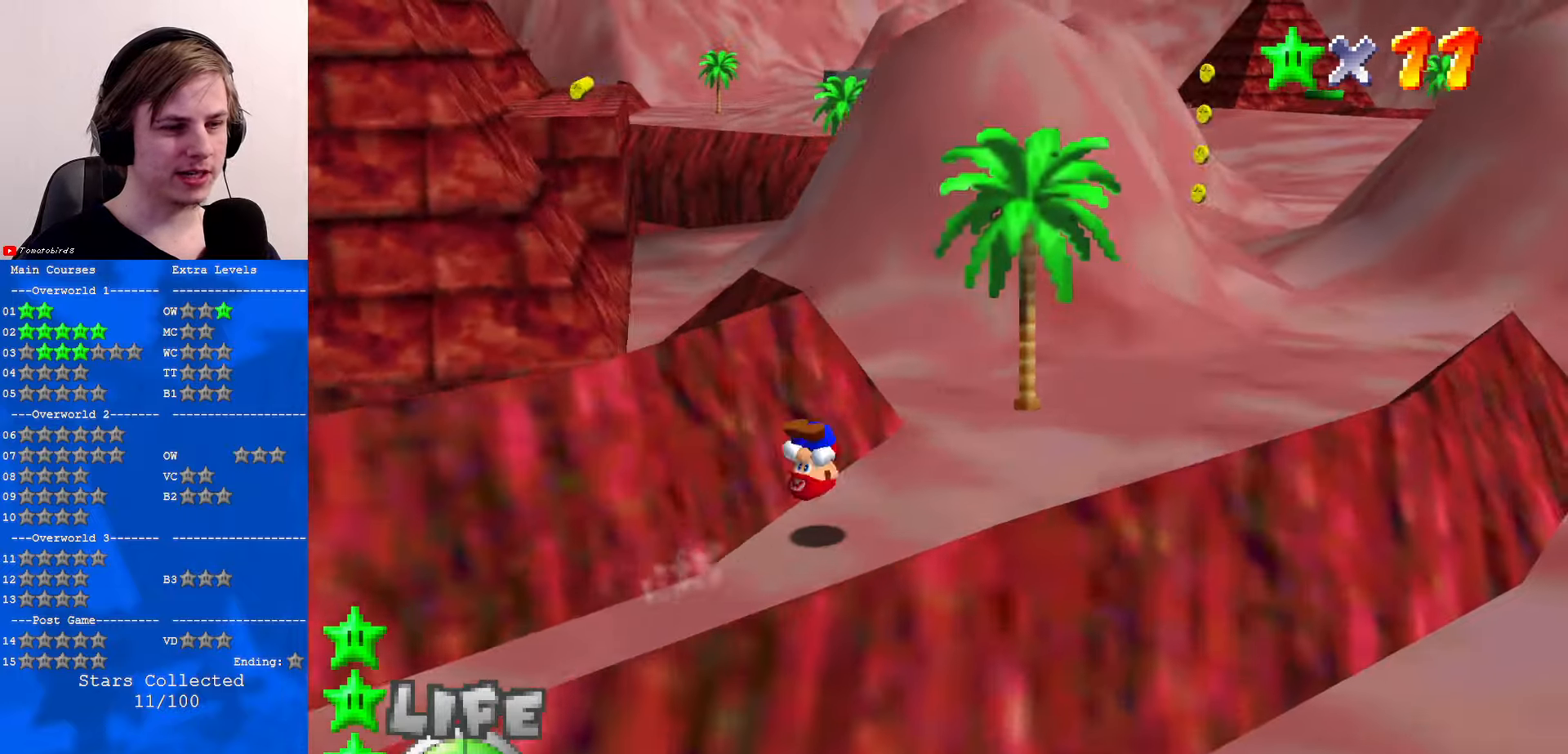
{"buttons": [], "left_stick": "up", "events": [[400, "left_stick", "up"]]}
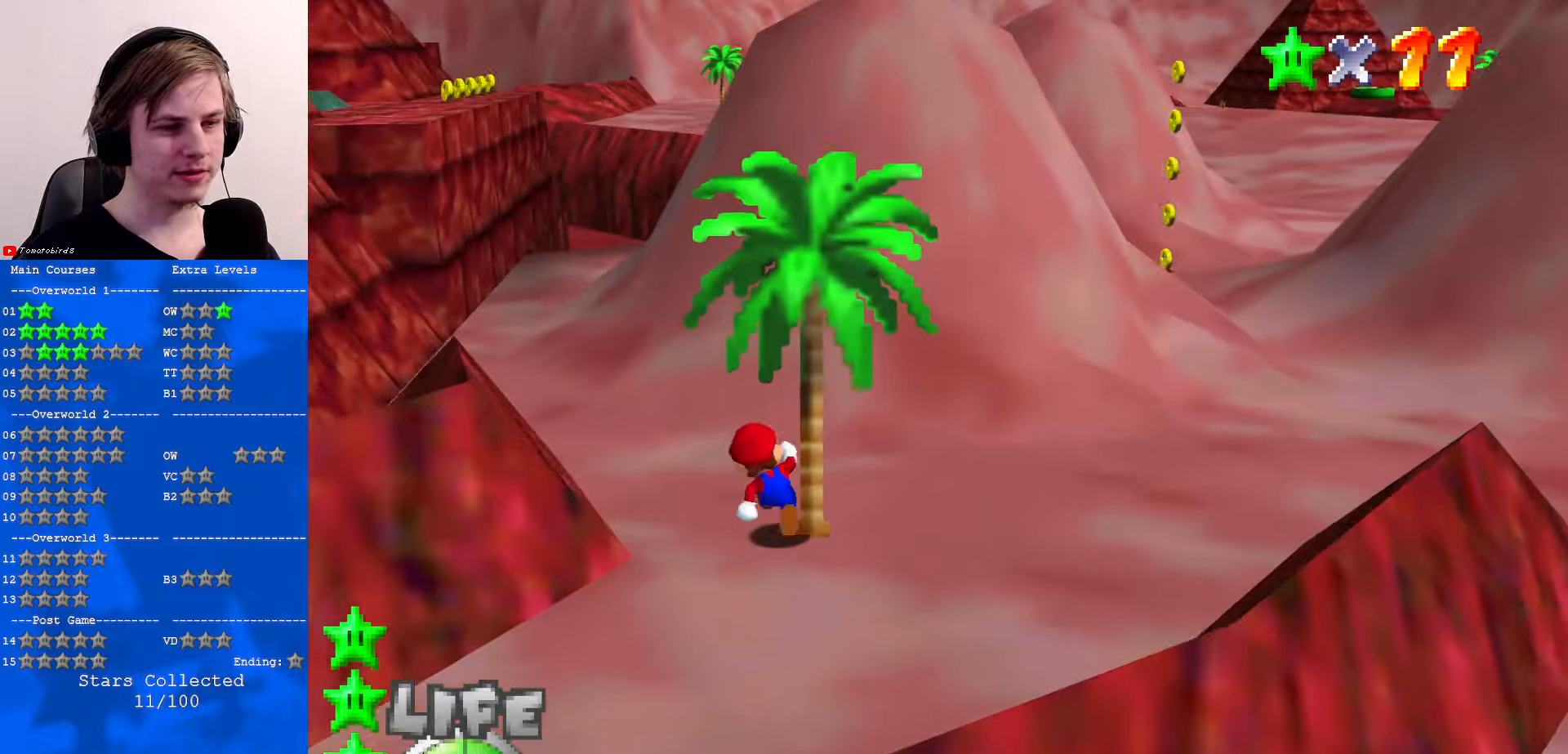
{"buttons": [], "left_stick": "up-left", "events": [[100, "left_stick", "up-left"]]}
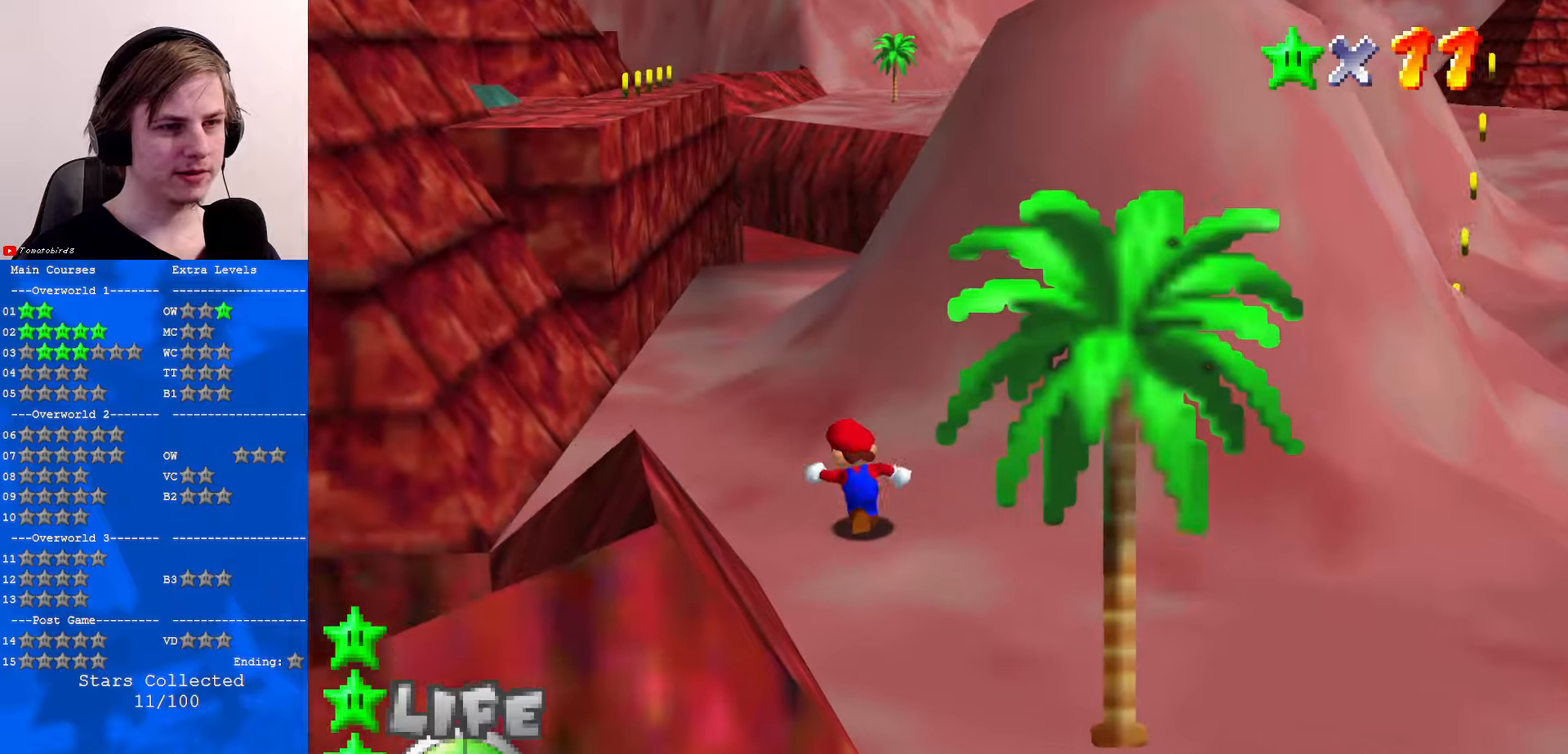
{"buttons": [], "left_stick": "up-left", "events": []}
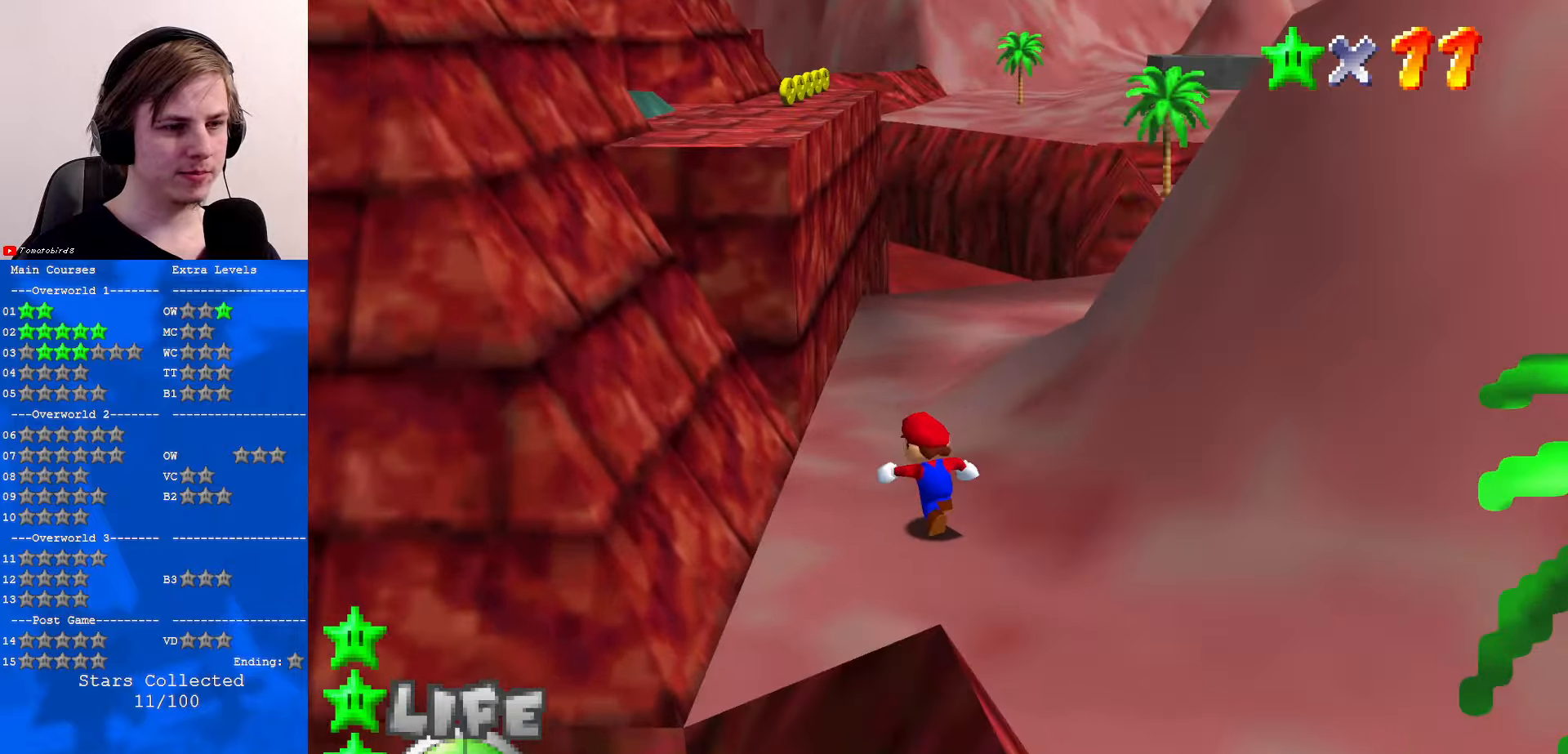
{"buttons": ["A"], "left_stick": "up-left", "events": [[200, "left_stick", "down-right"], [433, "A", "down"], [433, "left_stick", "up-left"]]}
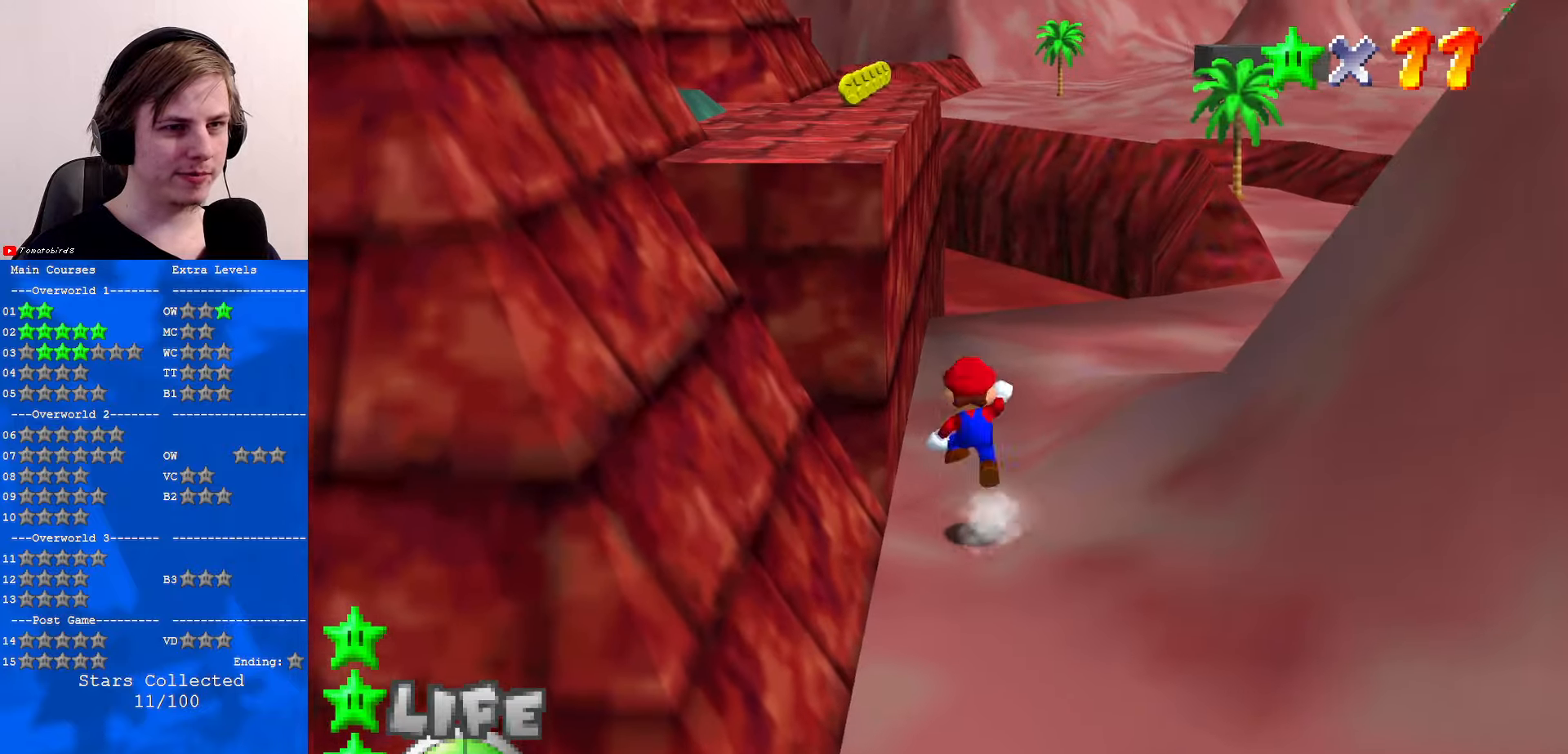
{"buttons": ["C_RIGHT"], "left_stick": "up", "events": [[33, "left_stick", "up"], [200, "A", "up"], [266, "left_stick", "up-left"], [400, "C_RIGHT", "down"], [433, "left_stick", "up"]]}
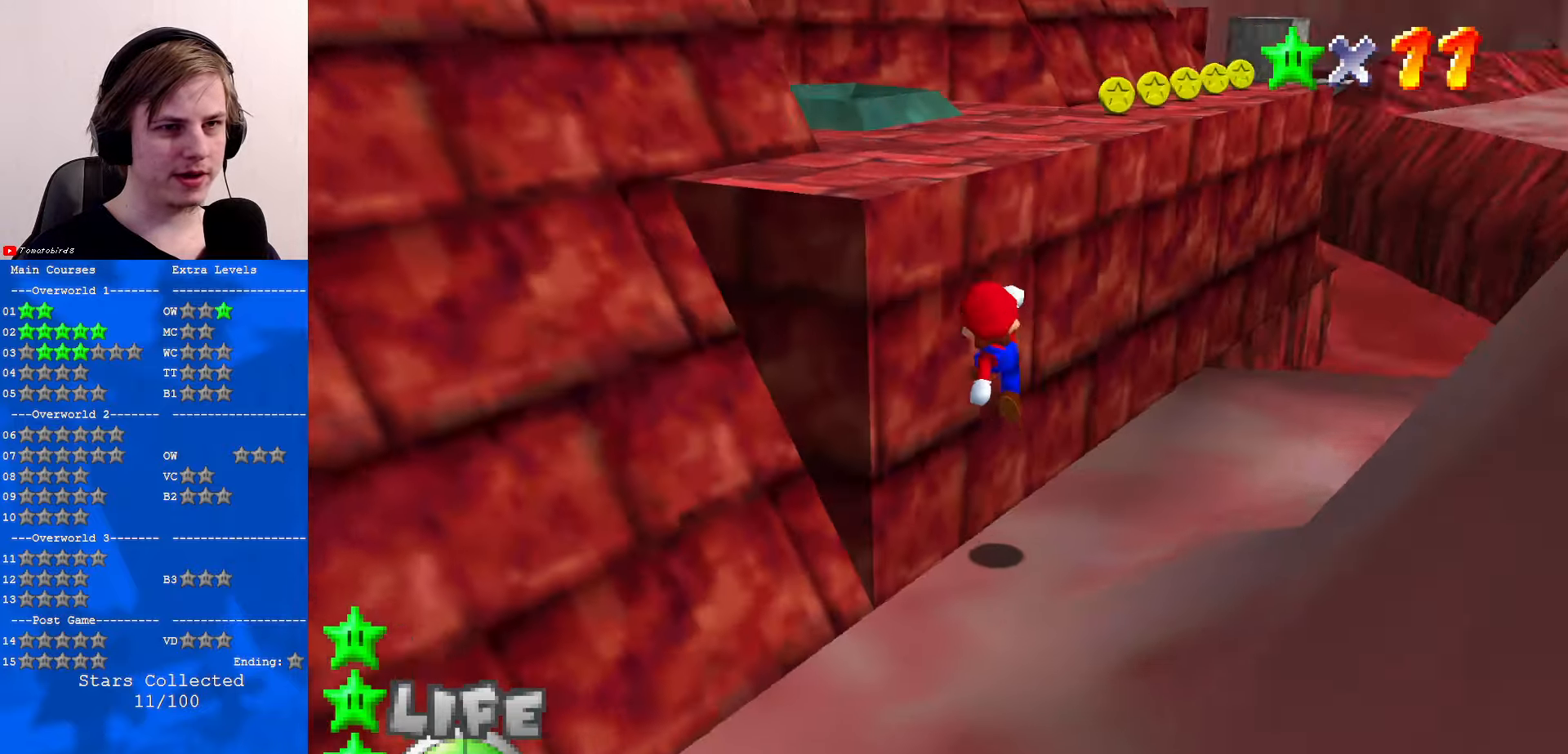
{"buttons": ["A"], "left_stick": "up-left", "events": [[33, "C_RIGHT", "up"], [66, "left_stick", "up-right"], [133, "C_RIGHT", "down"], [266, "C_RIGHT", "up"], [300, "A", "down"], [300, "left_stick", "left"], [500, "left_stick", "up-left"]]}
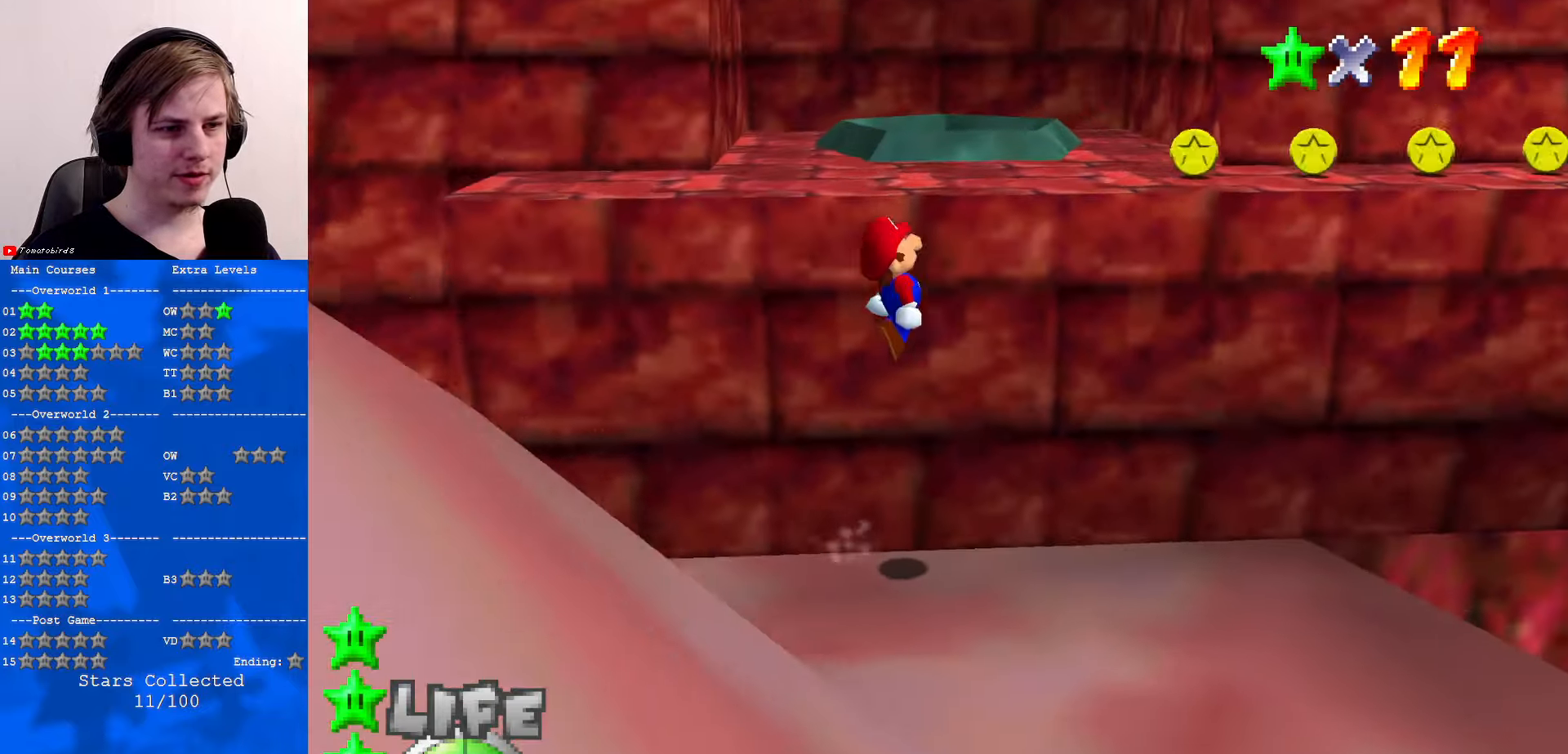
{"buttons": [], "left_stick": "up-left", "events": [[266, "B", "down"], [433, "A", "up"], [433, "B", "up"]]}
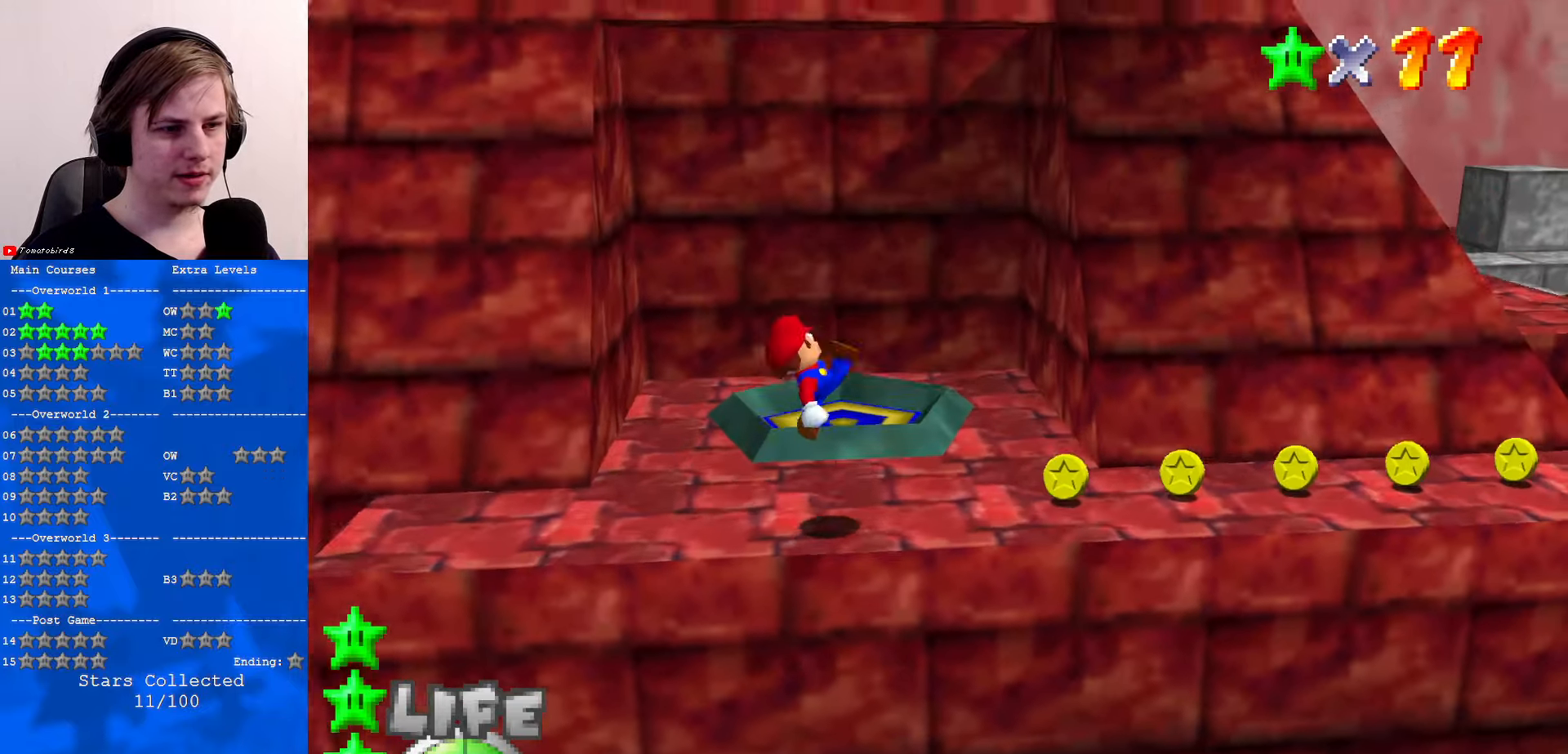
{"buttons": [], "left_stick": "left", "events": [[100, "left_stick", "center"], [300, "left_stick", "up"], [400, "left_stick", "up-left"], [500, "left_stick", "left"]]}
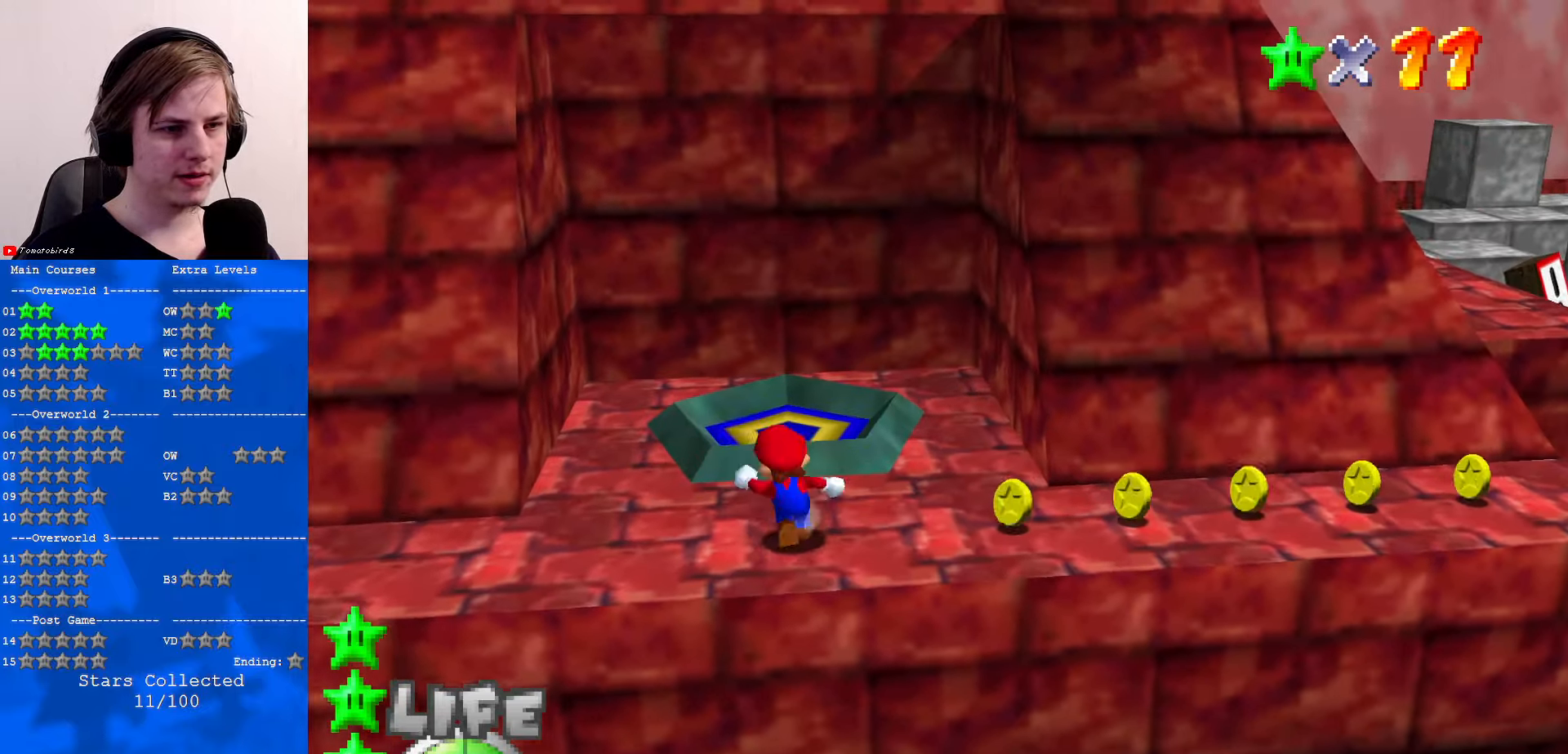
{"buttons": [], "left_stick": "up", "events": [[400, "left_stick", "down"], [466, "left_stick", "up"]]}
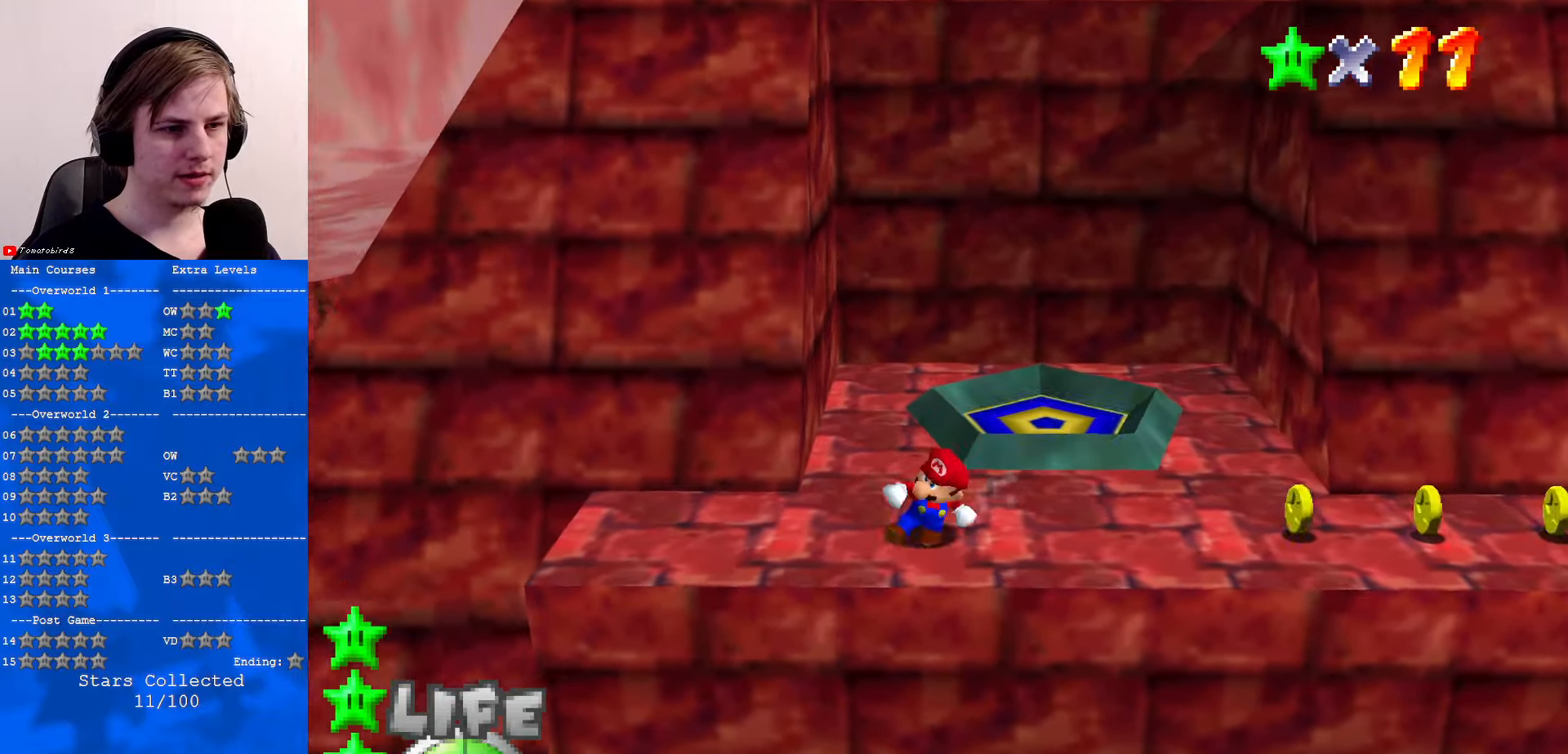
{"buttons": [], "left_stick": "up", "events": [[33, "A", "down"], [433, "A", "up"]]}
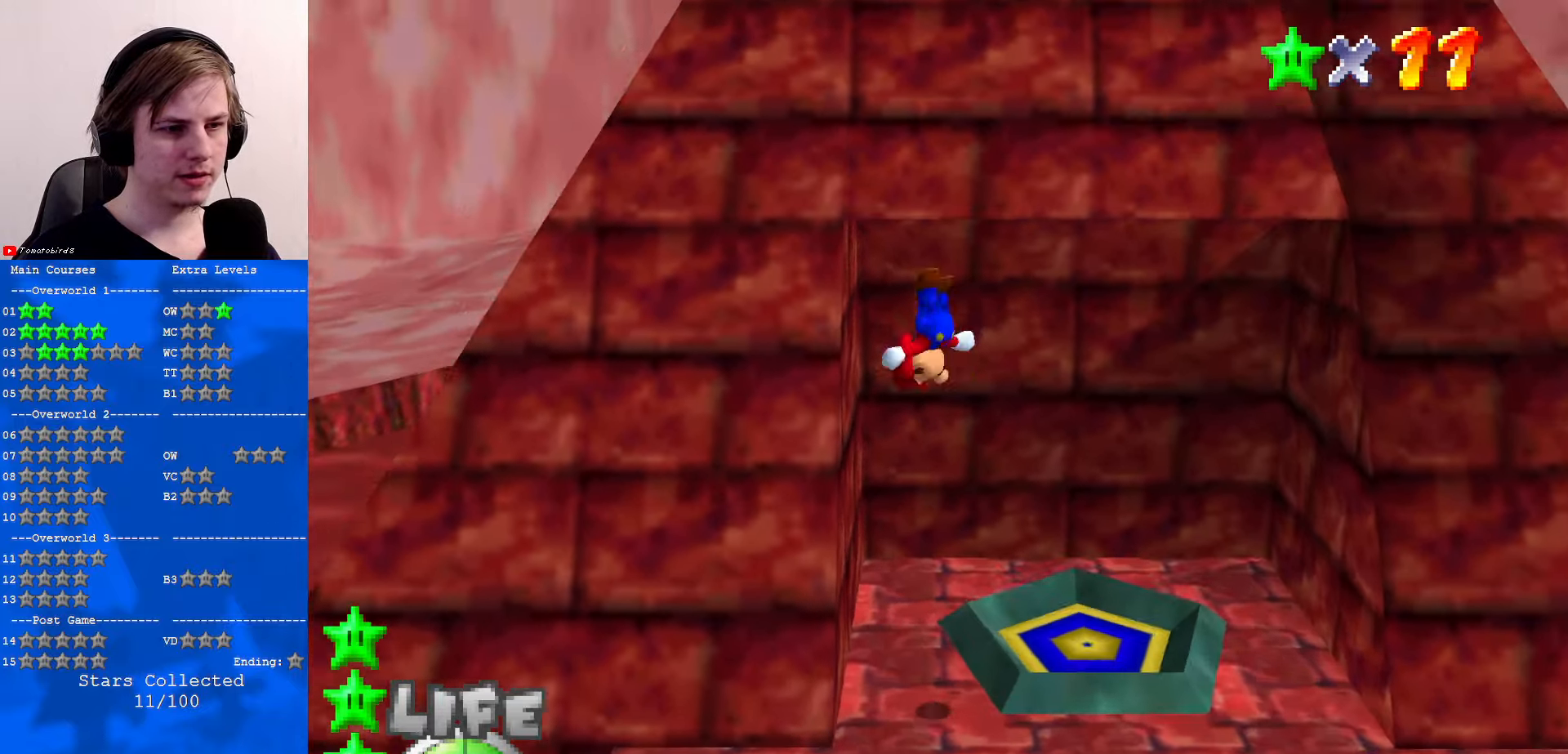
{"buttons": [], "left_stick": "up", "events": [[100, "Z", "down"], [333, "Z", "up"]]}
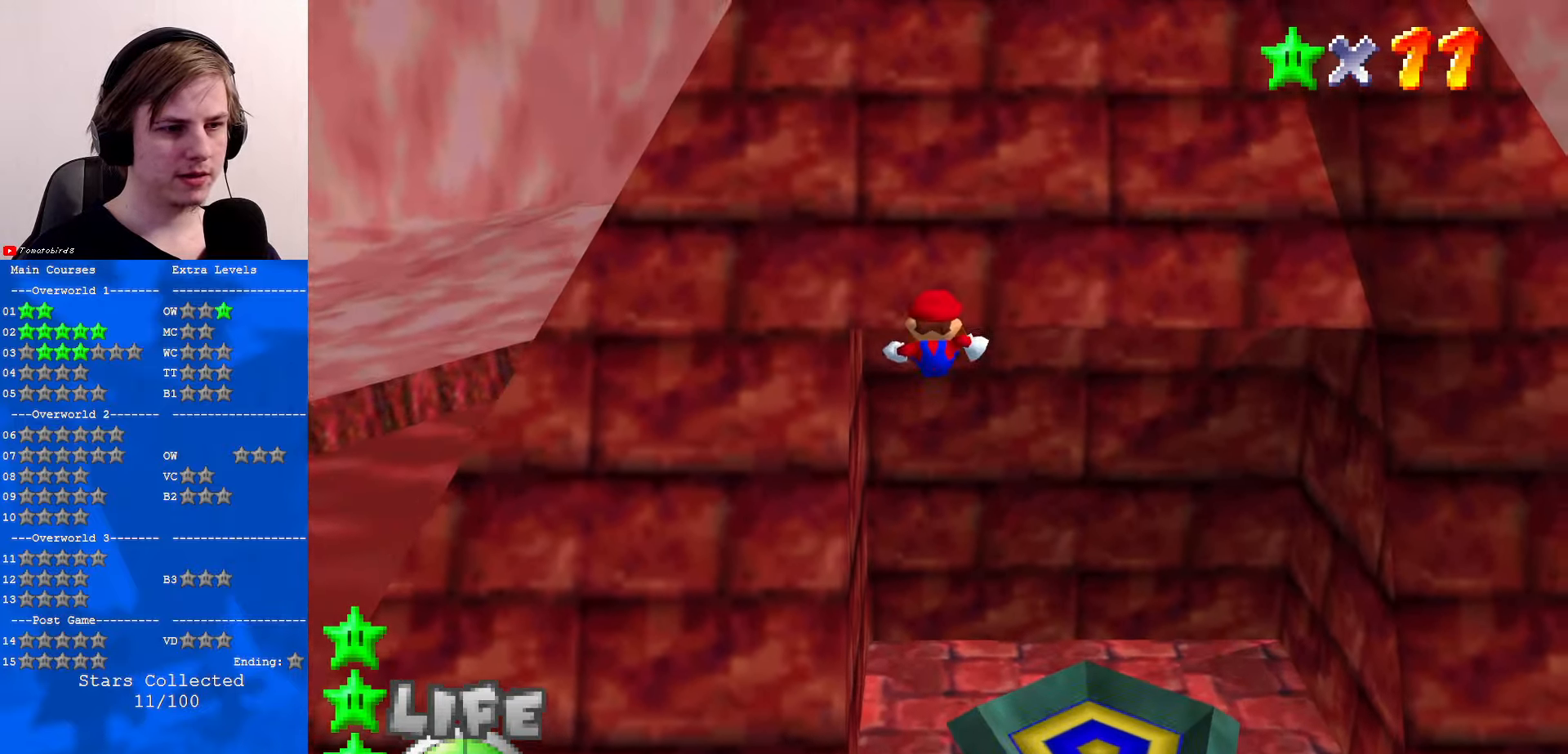
{"buttons": [], "left_stick": "center", "events": [[33, "left_stick", "center"]]}
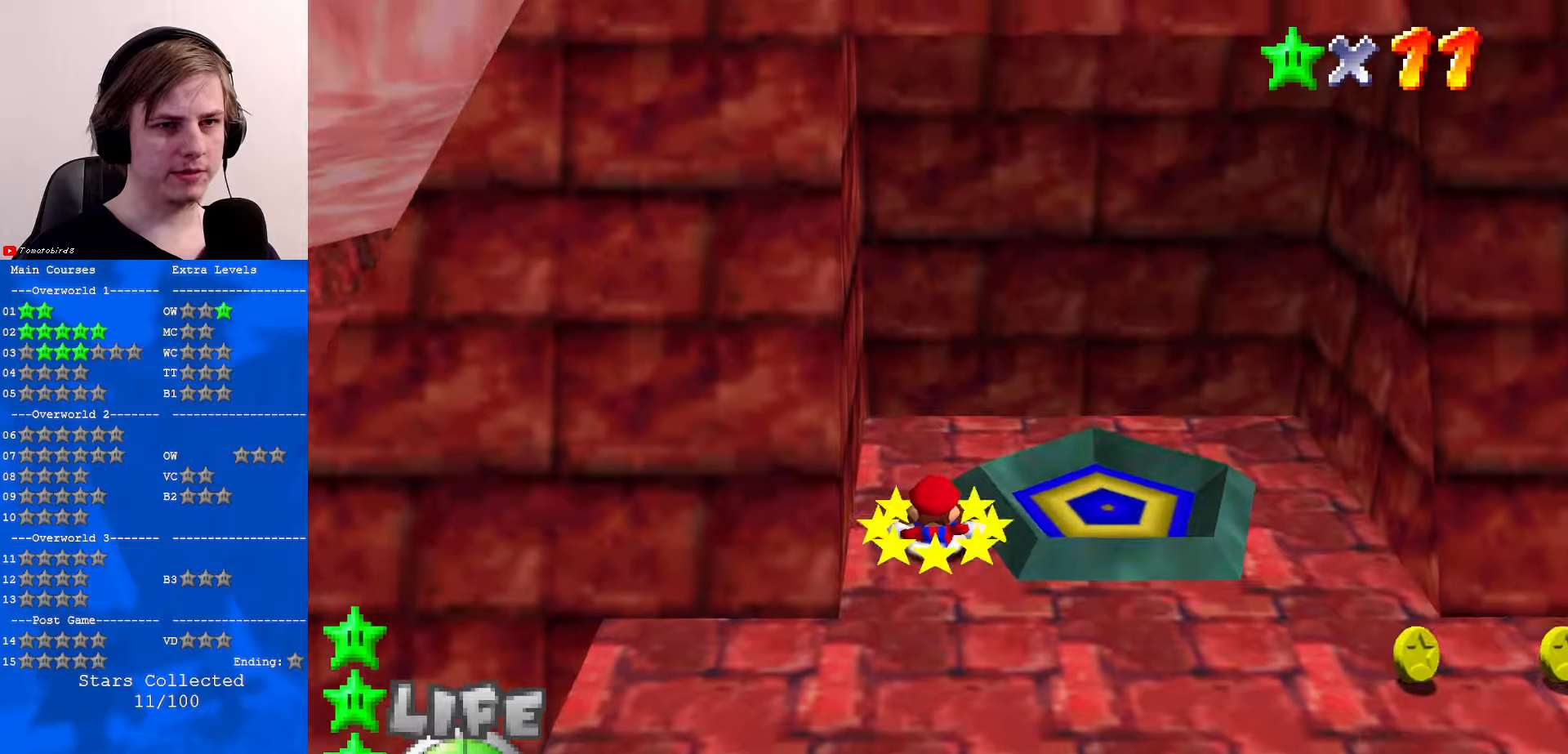
{"buttons": ["A"], "left_stick": "down", "events": [[267, "A", "down"], [267, "left_stick", "down"]]}
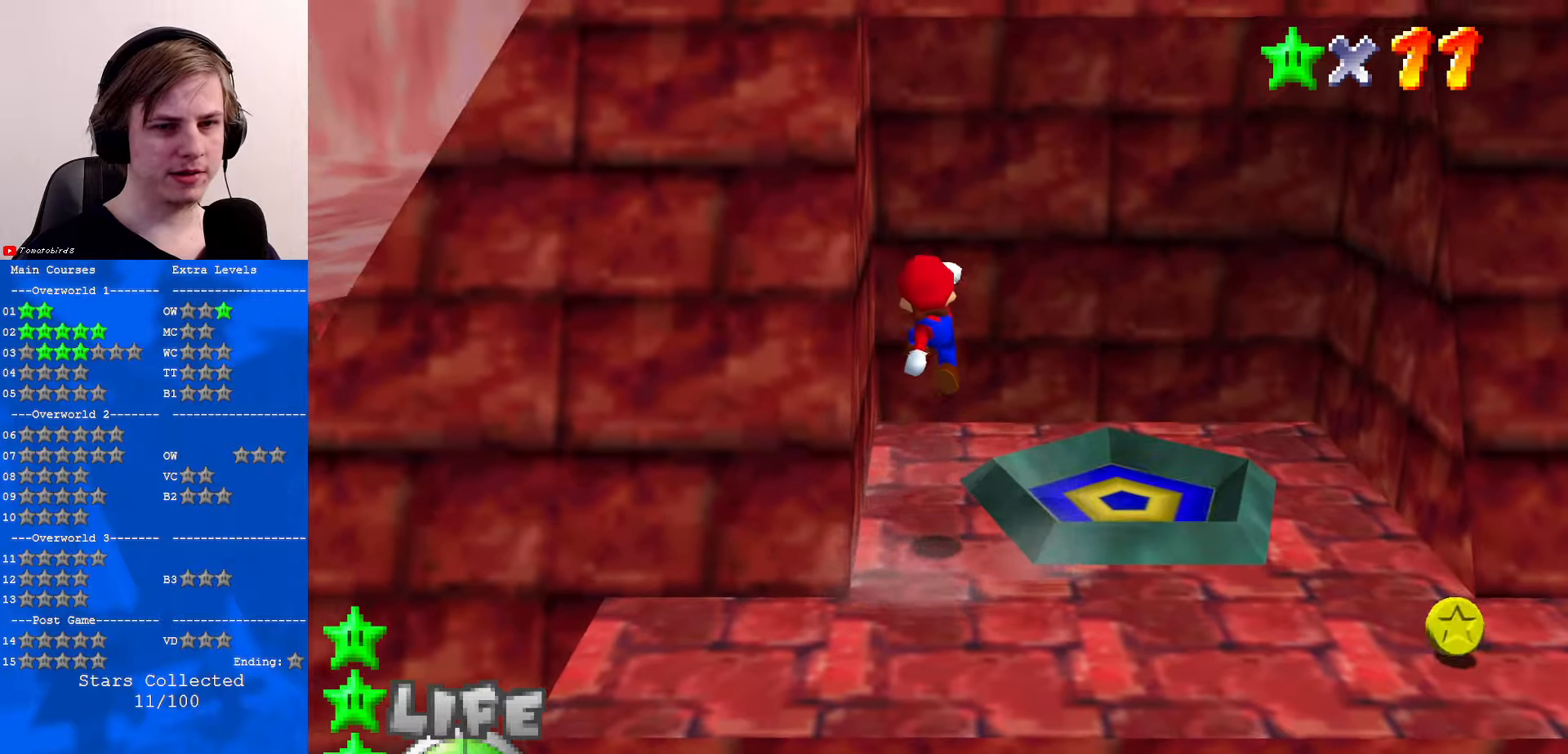
{"buttons": [], "left_stick": "down-left", "events": [[200, "B", "down"], [300, "B", "up"], [333, "left_stick", "down-left"], [367, "A", "up"]]}
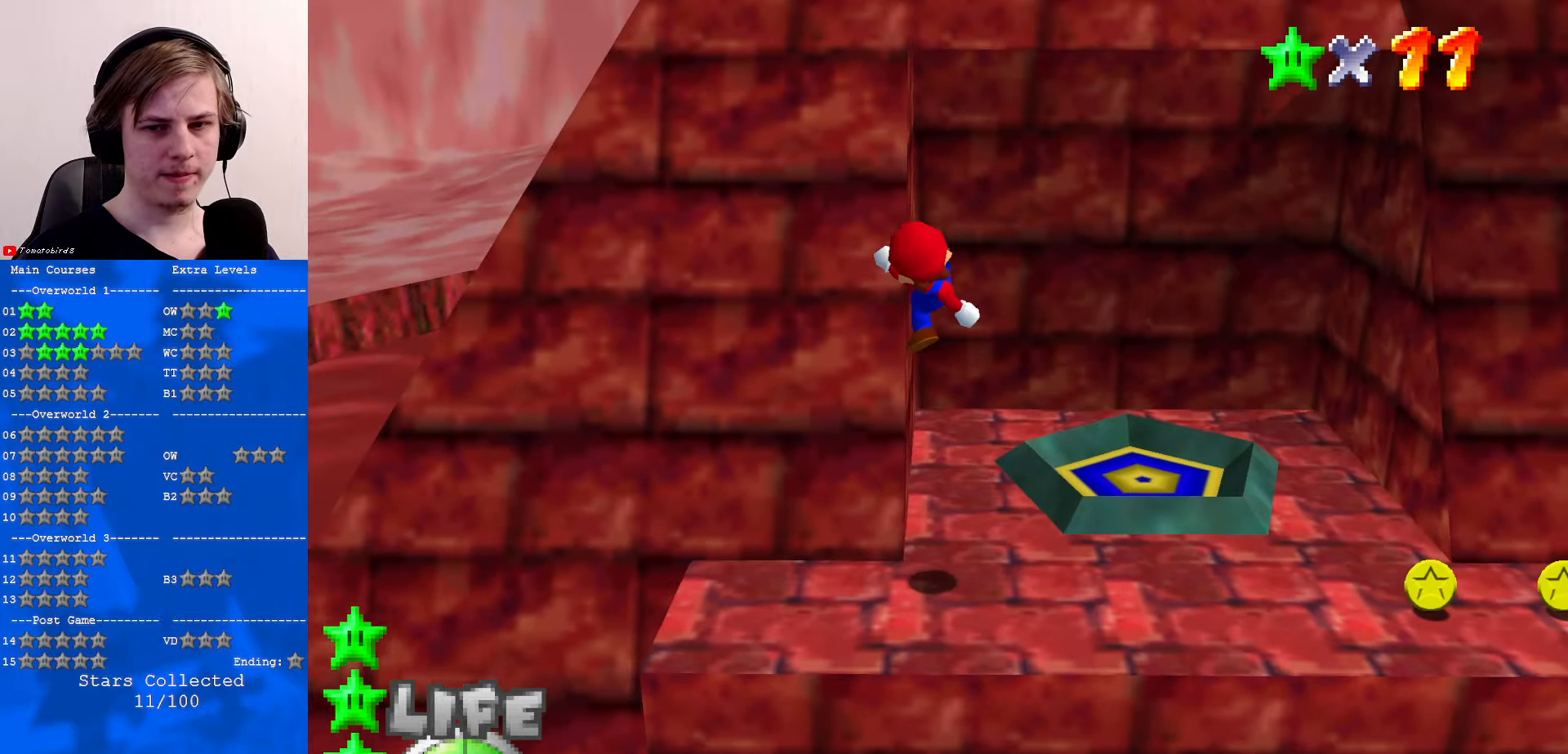
{"buttons": ["A"], "left_stick": "up", "events": [[233, "left_stick", "down"], [367, "A", "down"], [433, "left_stick", "center"], [500, "left_stick", "up"]]}
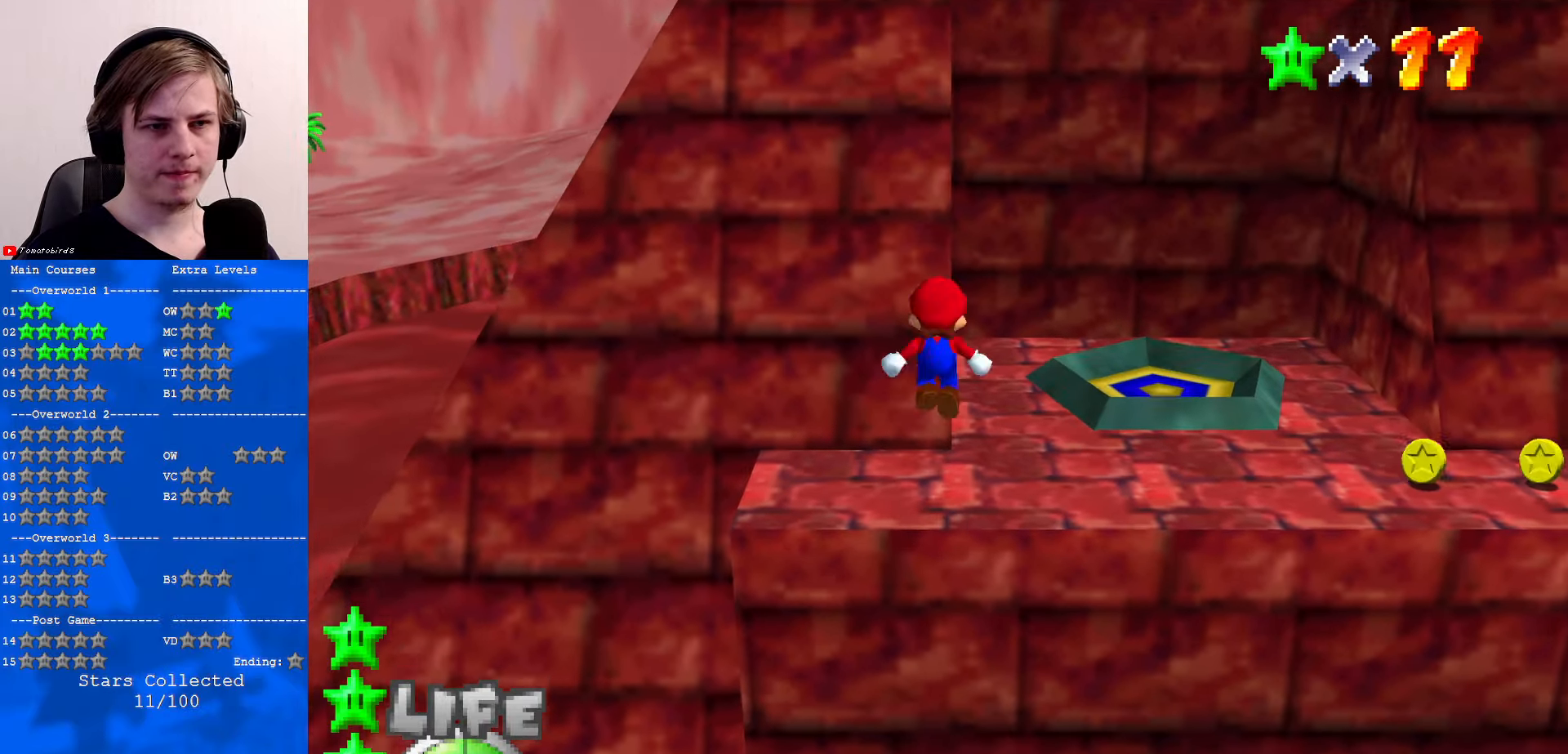
{"buttons": [], "left_stick": "up", "events": [[200, "B", "down"], [333, "A", "up"], [333, "B", "up"]]}